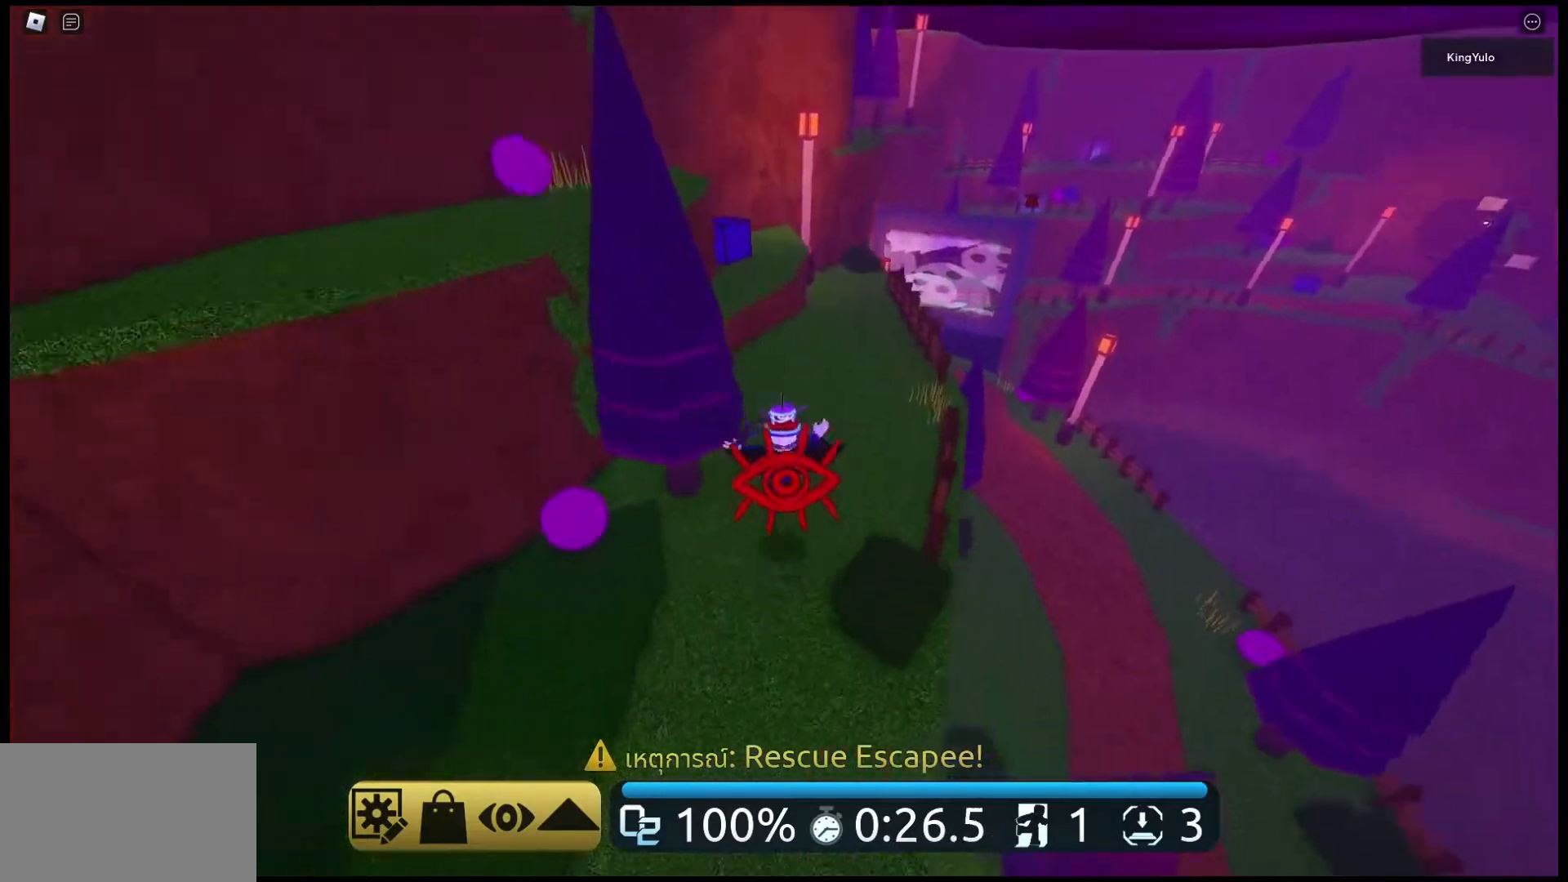
Gameplay with keyboard and mouse; each line is a JSON object with the keys and mouse buttons held at the frame after it. "events" lists presses ("down") and releases ("up") of "1", "2", "3", "4", "5", "a", "alt", "c", "caps_lock", "ctrl", "d", "e", "f", "g", "q", "r", "s", "shift", "space", "t", "tab", "v", "w", "x", "z", "mouse_left", "mouse_wheel" and "mouse_right" between this image and that frame as [ms after this image, input, new state], when the widget could be followed in between. "mouse_left", "mouse_wheel", "mouse_right" = the "left", "wheel", "right" buttons of the "mouse" list. No other keys are recorded. "wheel" means that the mouse wheel is clicked or scrolled. Not read: mouse_move.
{"keys": ["w"], "mouse": [], "events": [[200, "shift", "down"], [300, "shift", "up"], [367, "mouse_right", "up"]]}
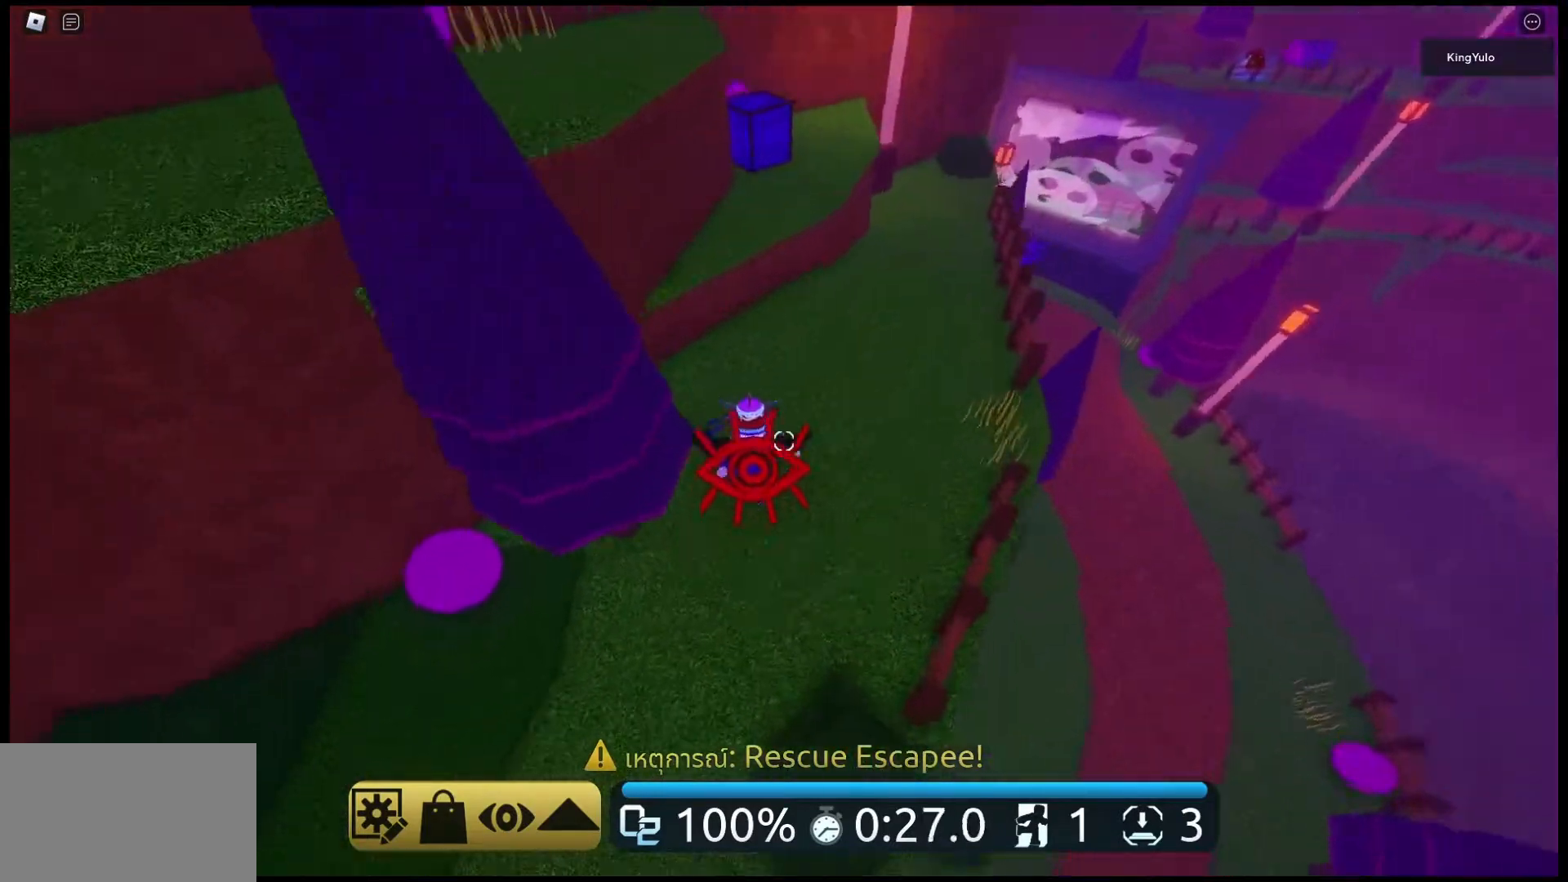
{"keys": ["space", "w"], "mouse": [], "events": [[233, "space", "down"]]}
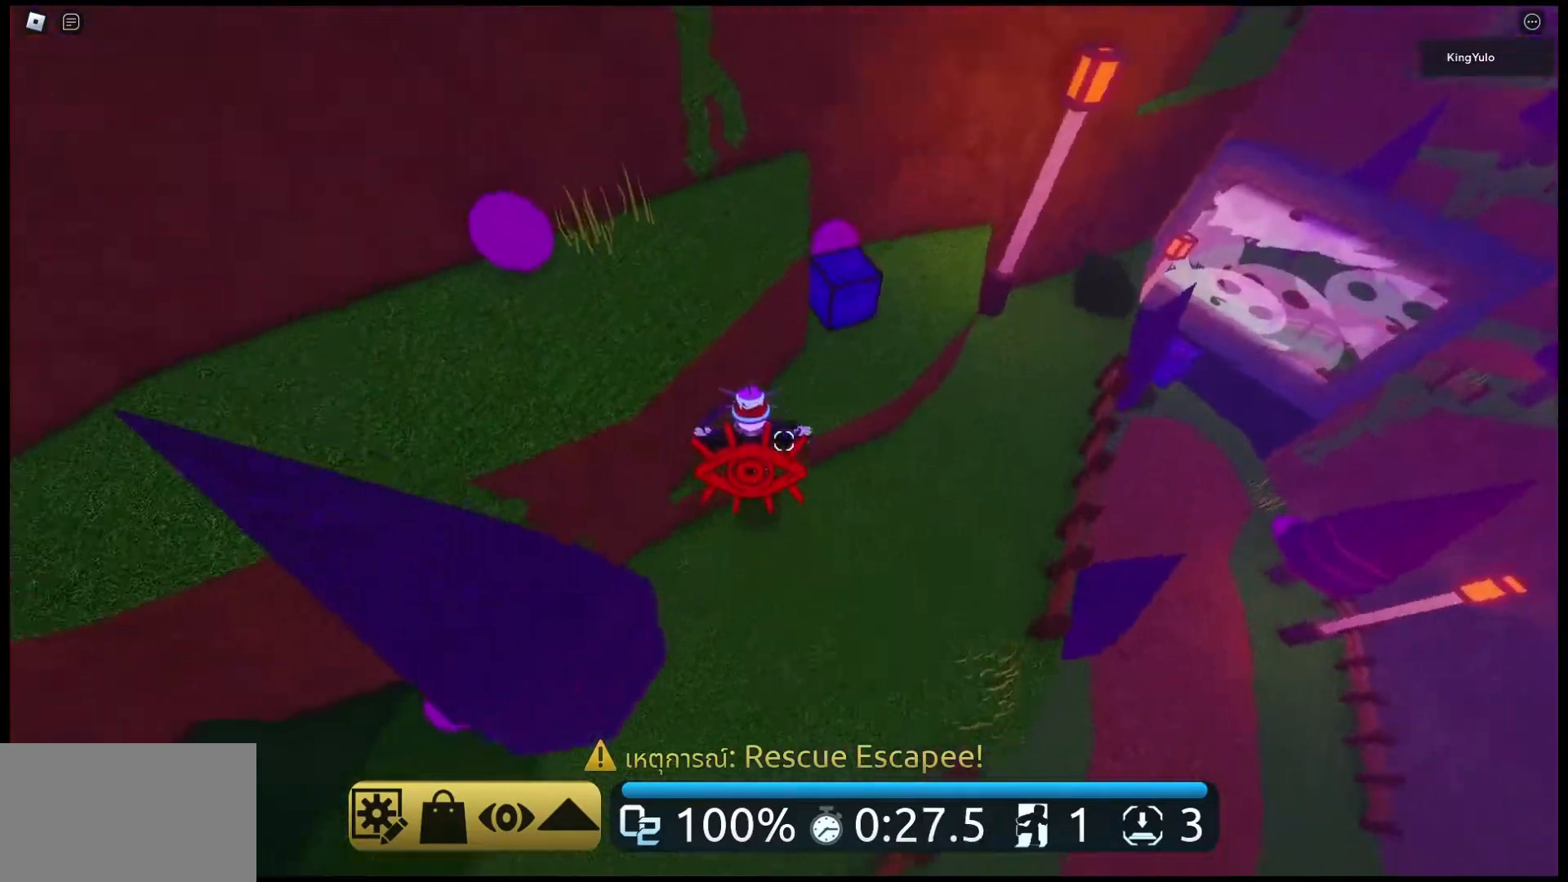
{"keys": ["space", "w"], "mouse": [], "events": [[33, "w", "up"], [200, "w", "down"]]}
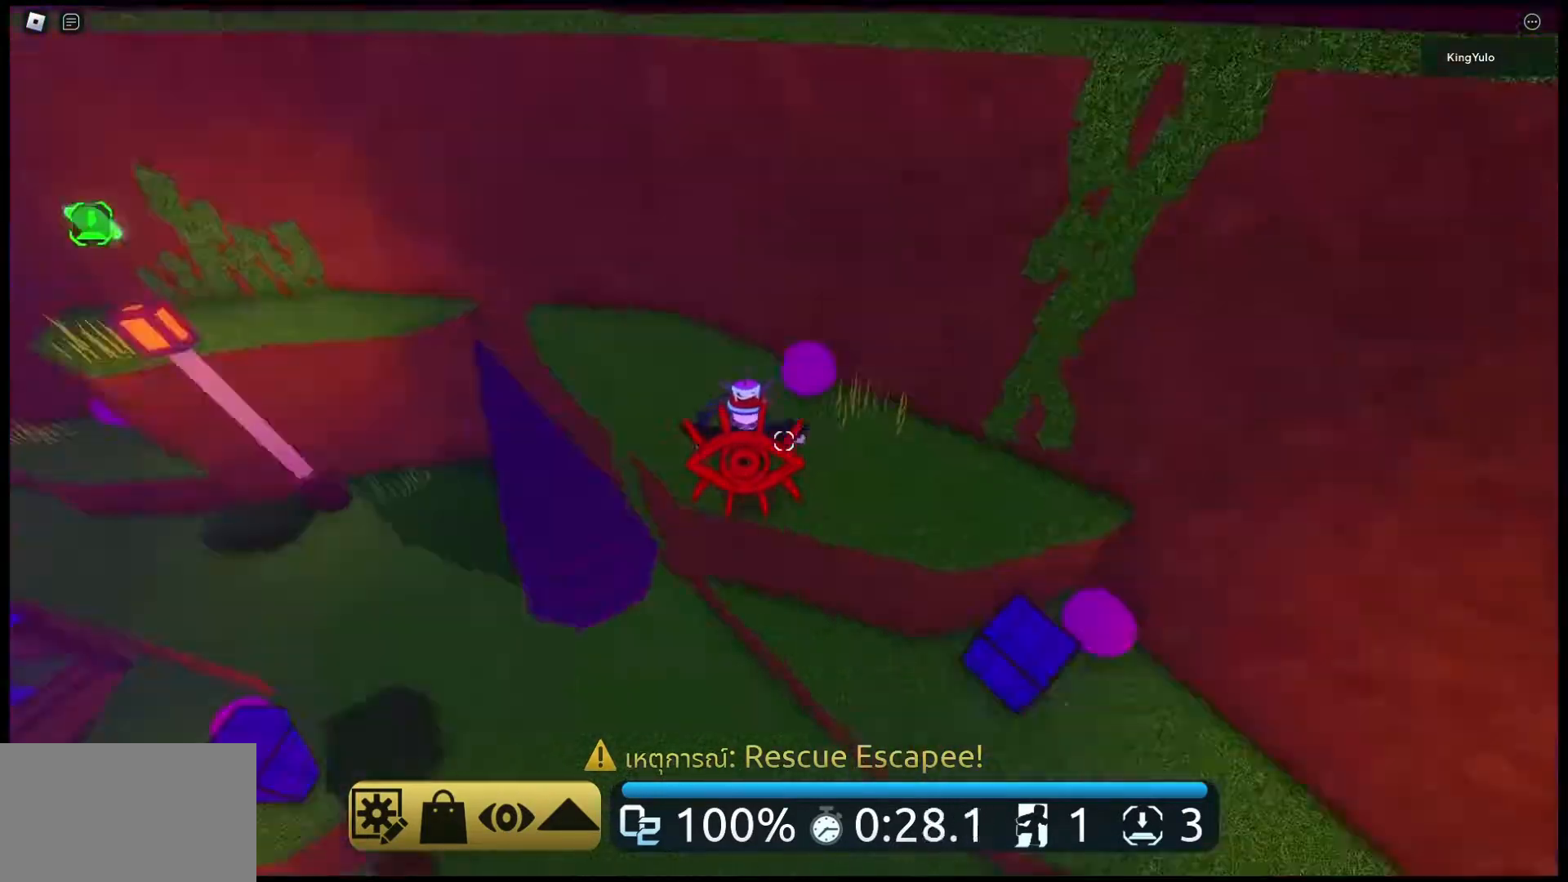
{"keys": ["shift", "w"], "mouse": ["right"], "events": [[200, "space", "up"], [433, "shift", "down"], [500, "mouse_right", "down"]]}
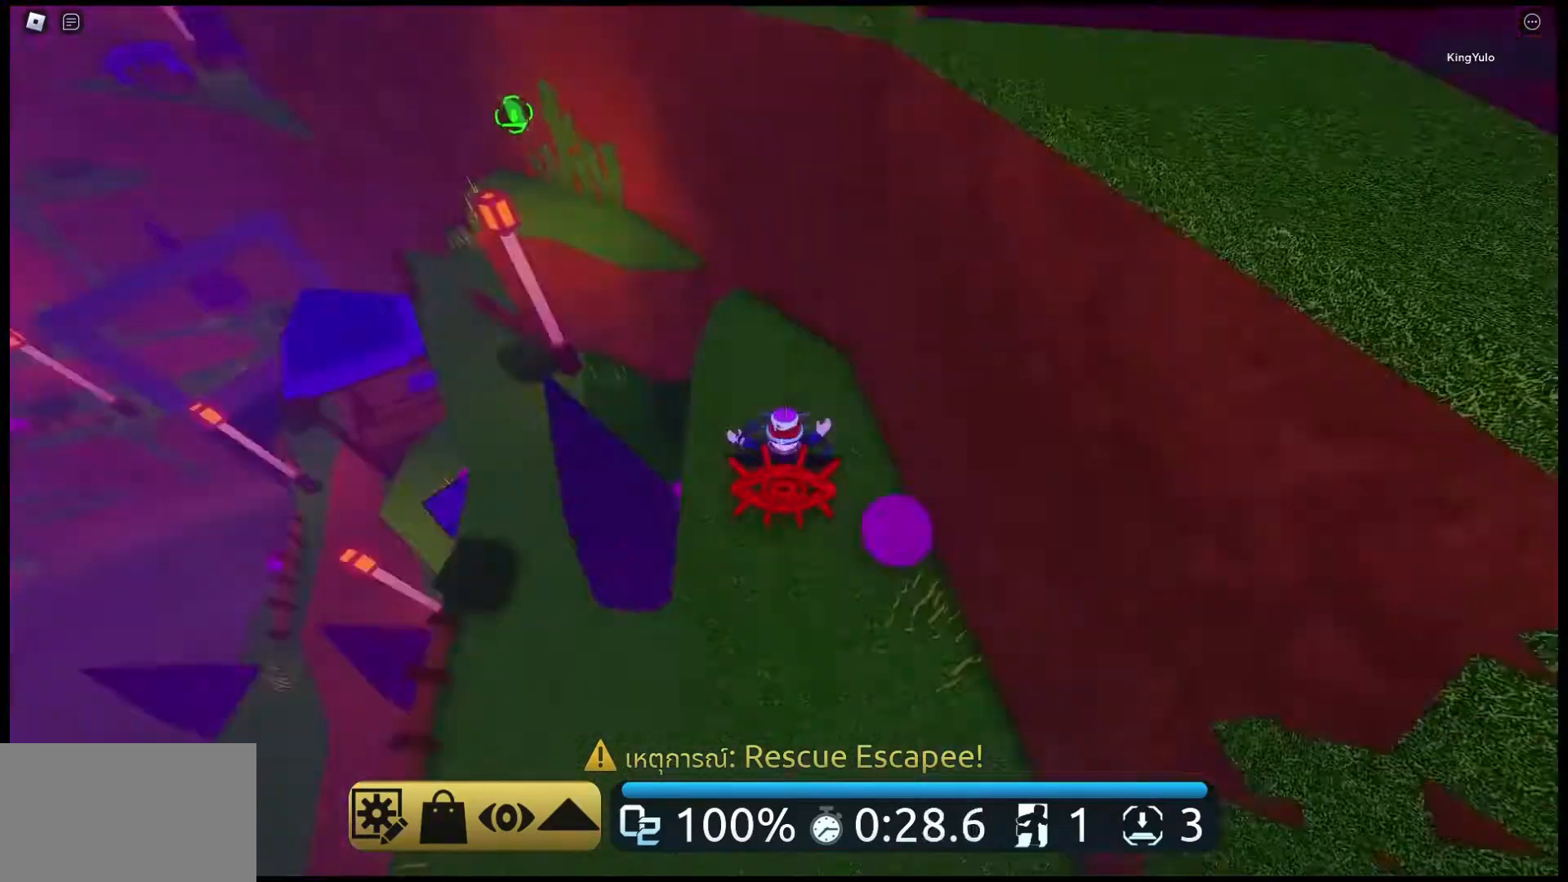
{"keys": ["w"], "mouse": ["right"], "events": [[33, "shift", "up"], [233, "space", "down"], [300, "space", "up"]]}
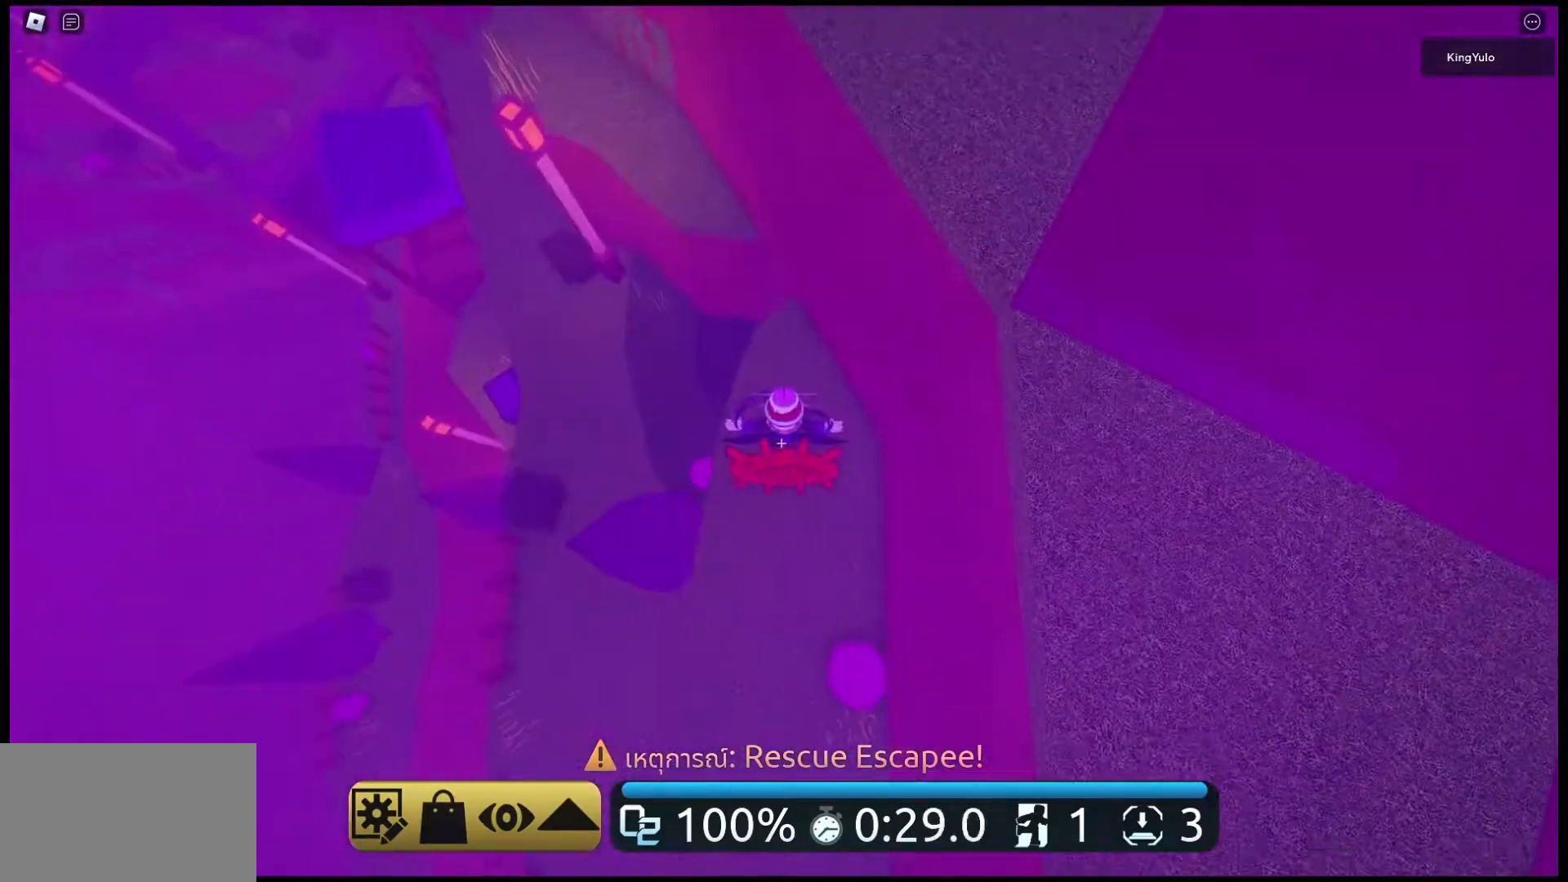
{"keys": ["w"], "mouse": ["right"], "events": []}
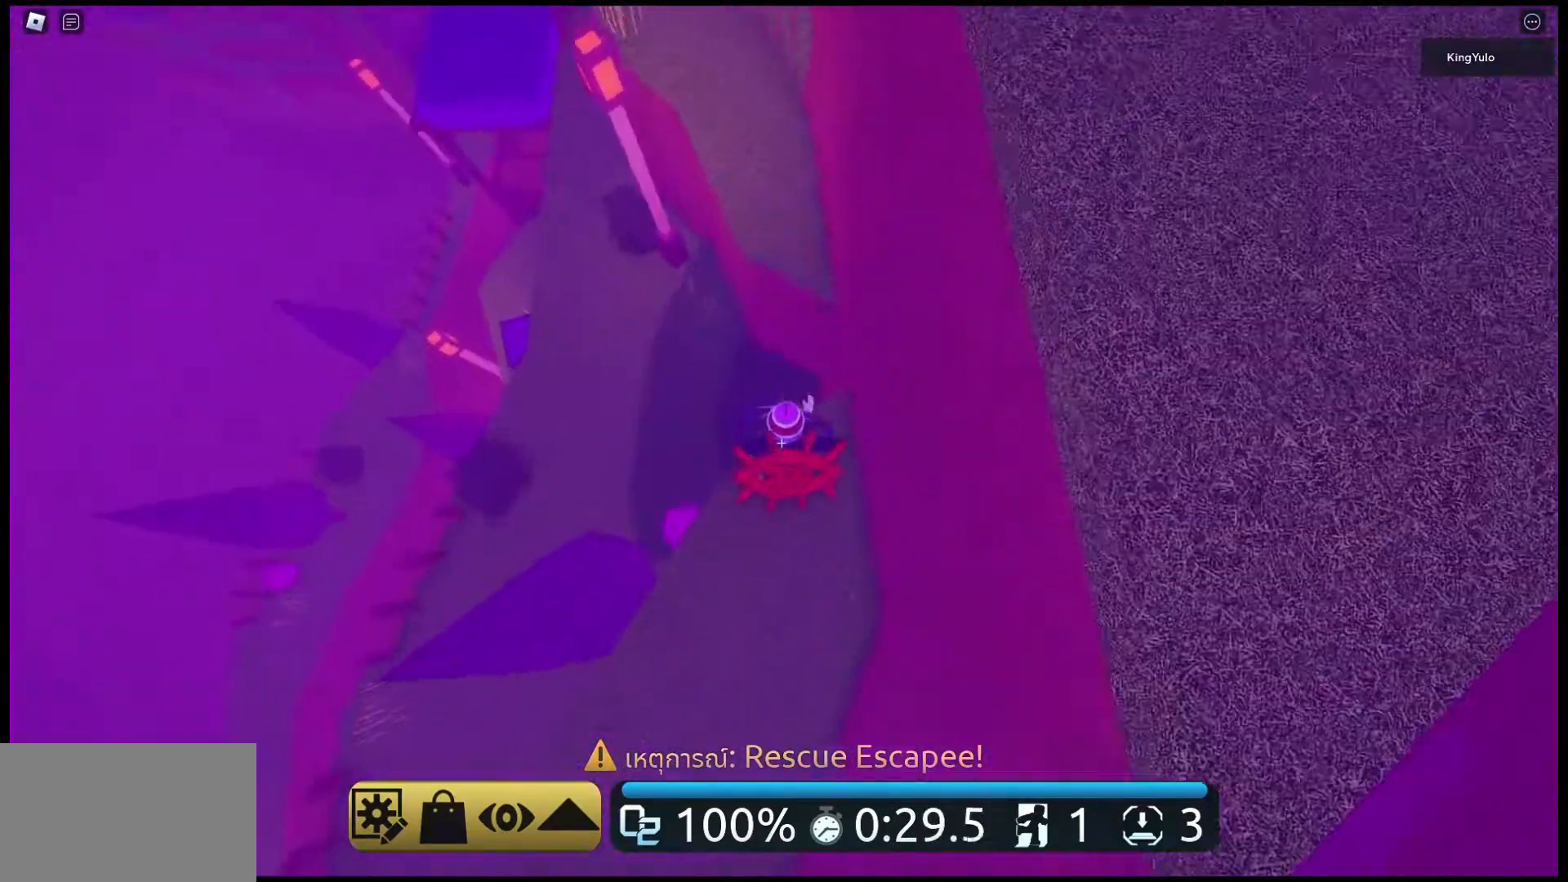
{"keys": ["space", "w"], "mouse": ["right"], "events": [[100, "space", "down"]]}
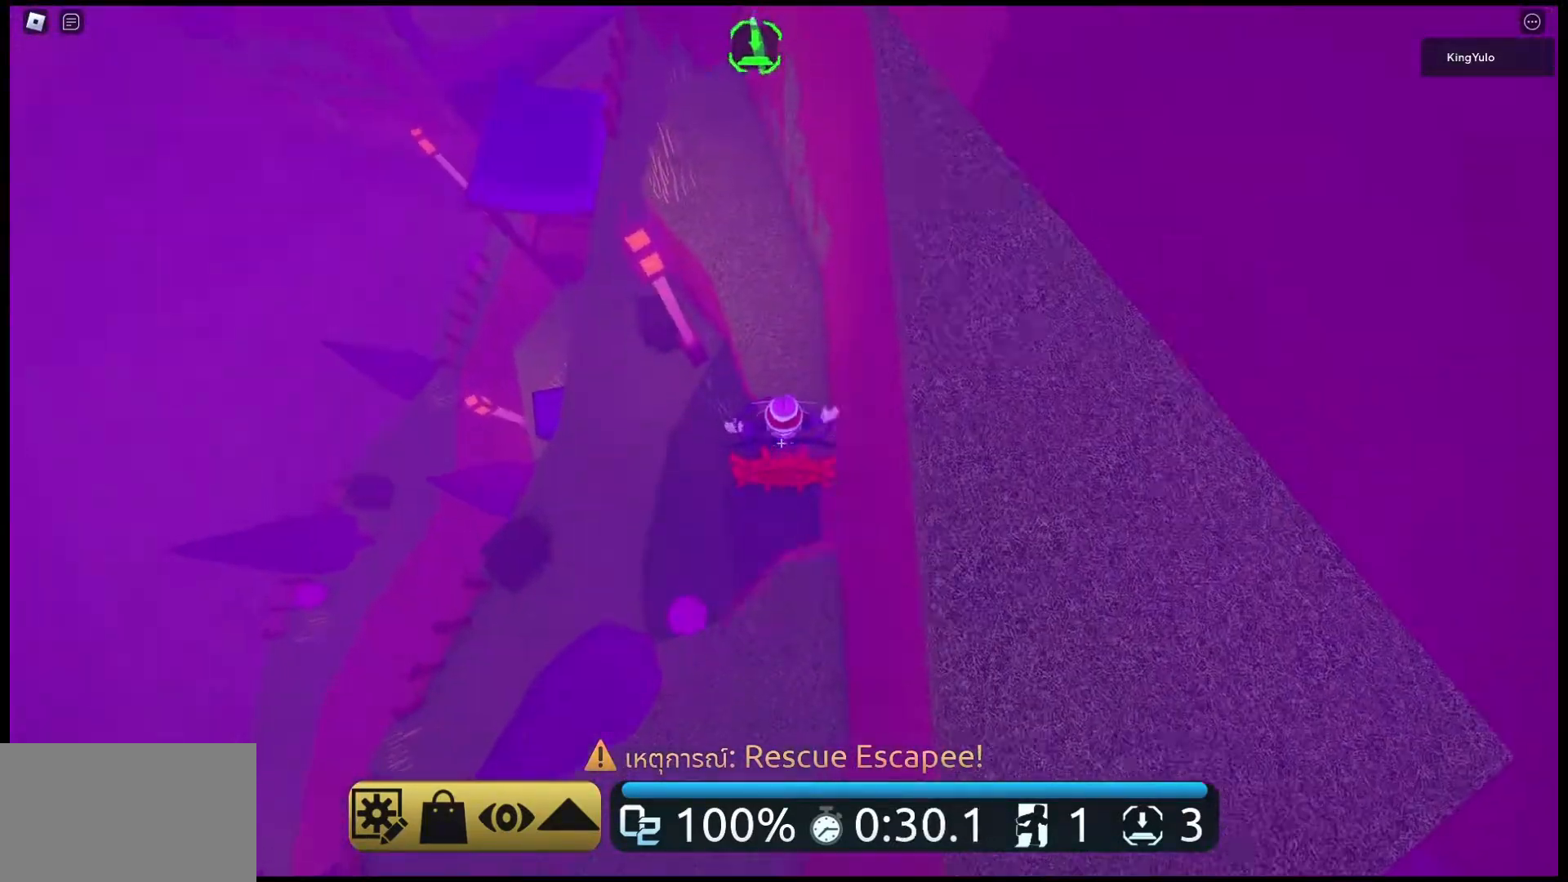
{"keys": ["w"], "mouse": ["right"], "events": [[33, "space", "up"]]}
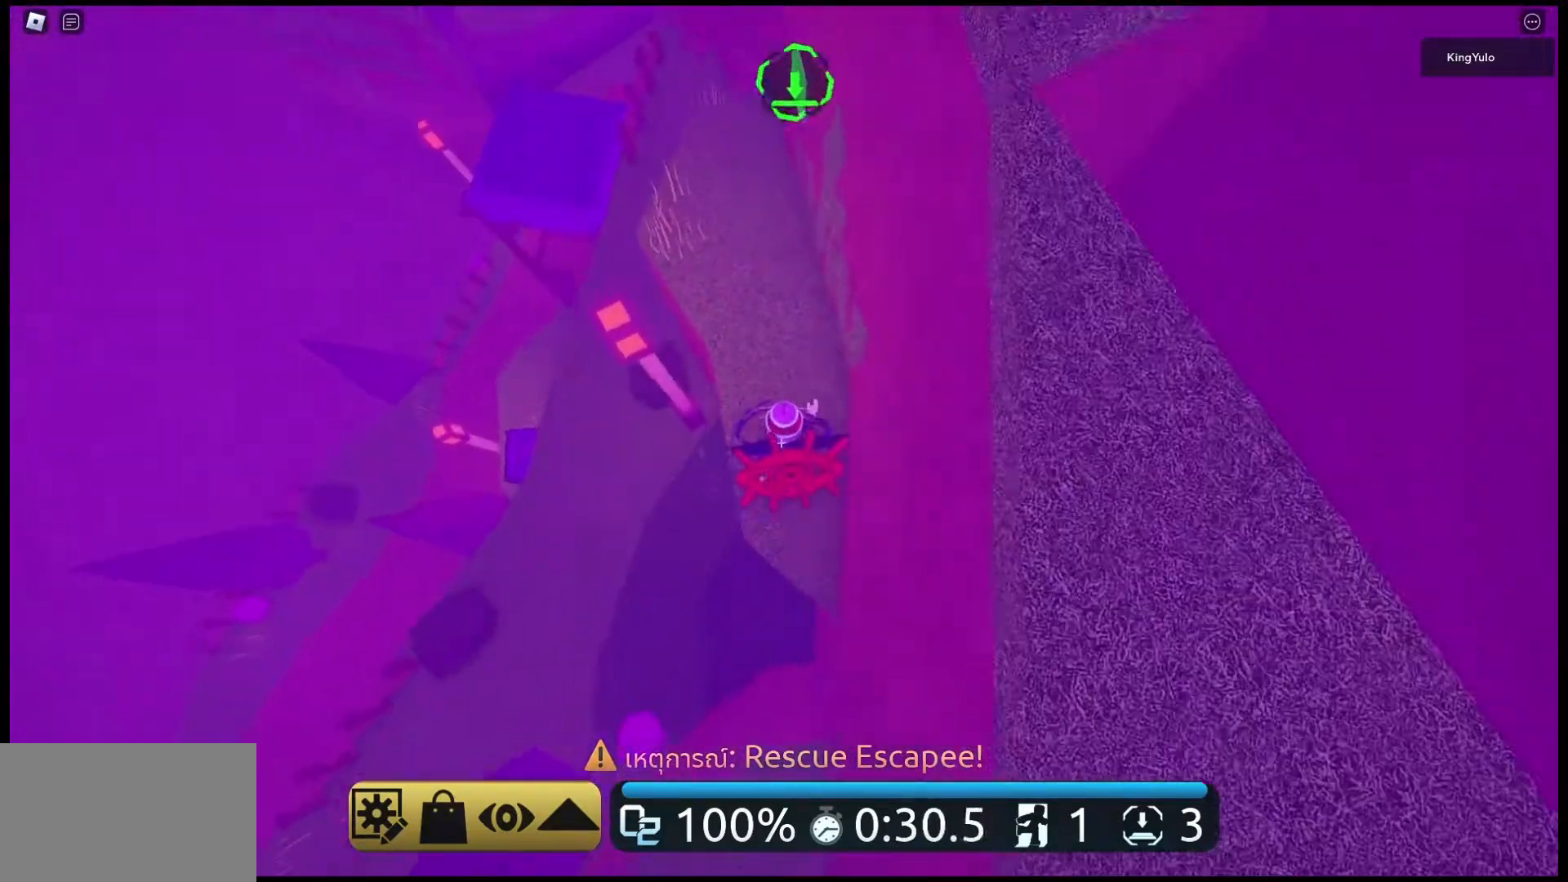
{"keys": ["space", "w"], "mouse": ["right"], "events": [[433, "space", "down"]]}
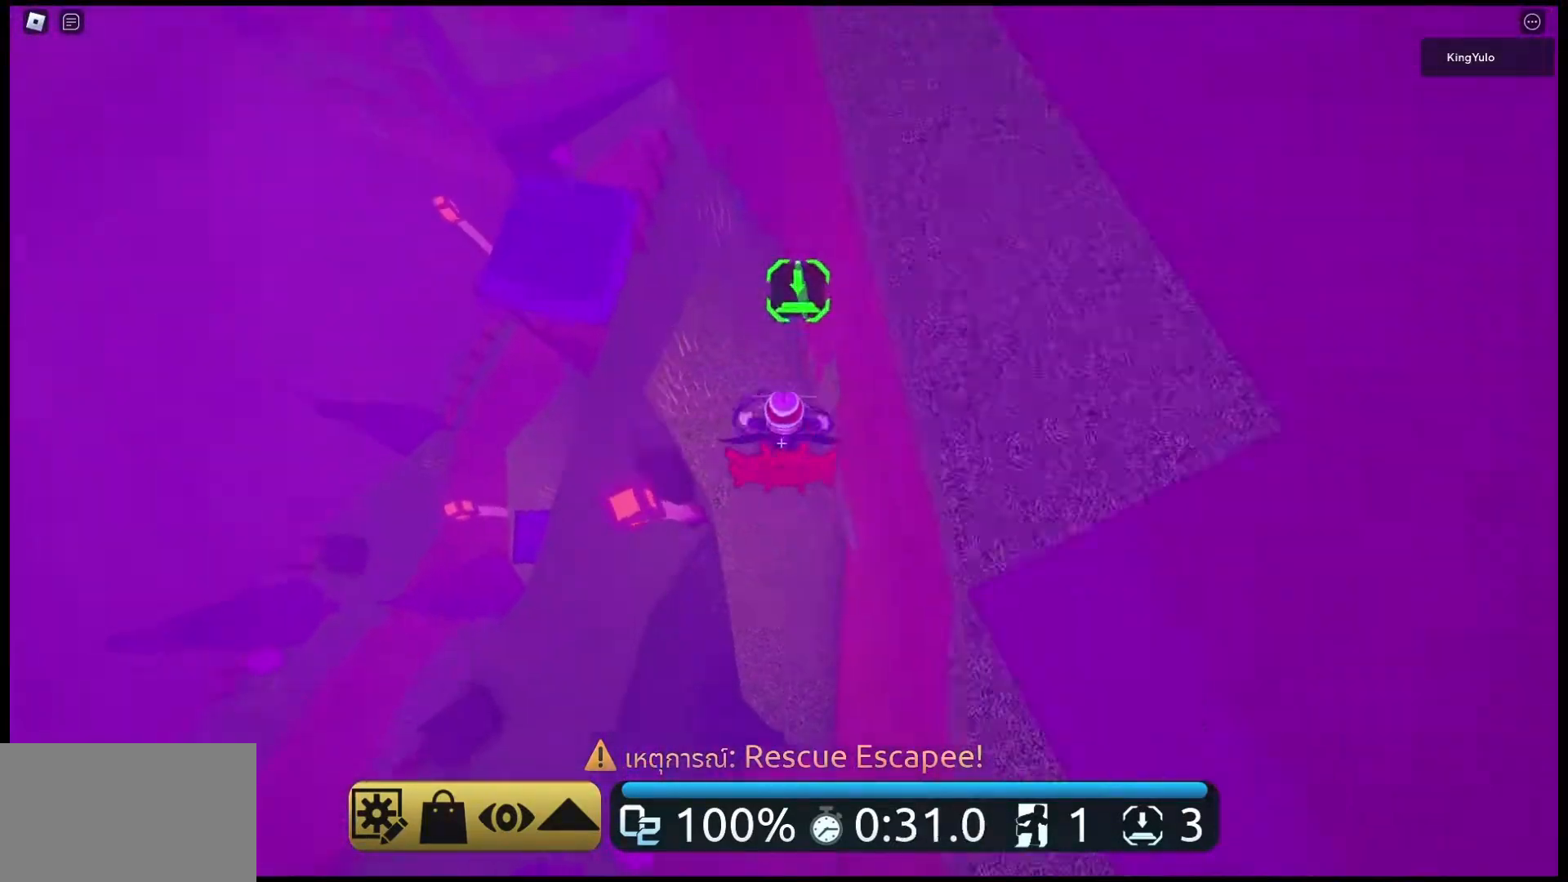
{"keys": ["w"], "mouse": ["right"], "events": [[67, "space", "up"]]}
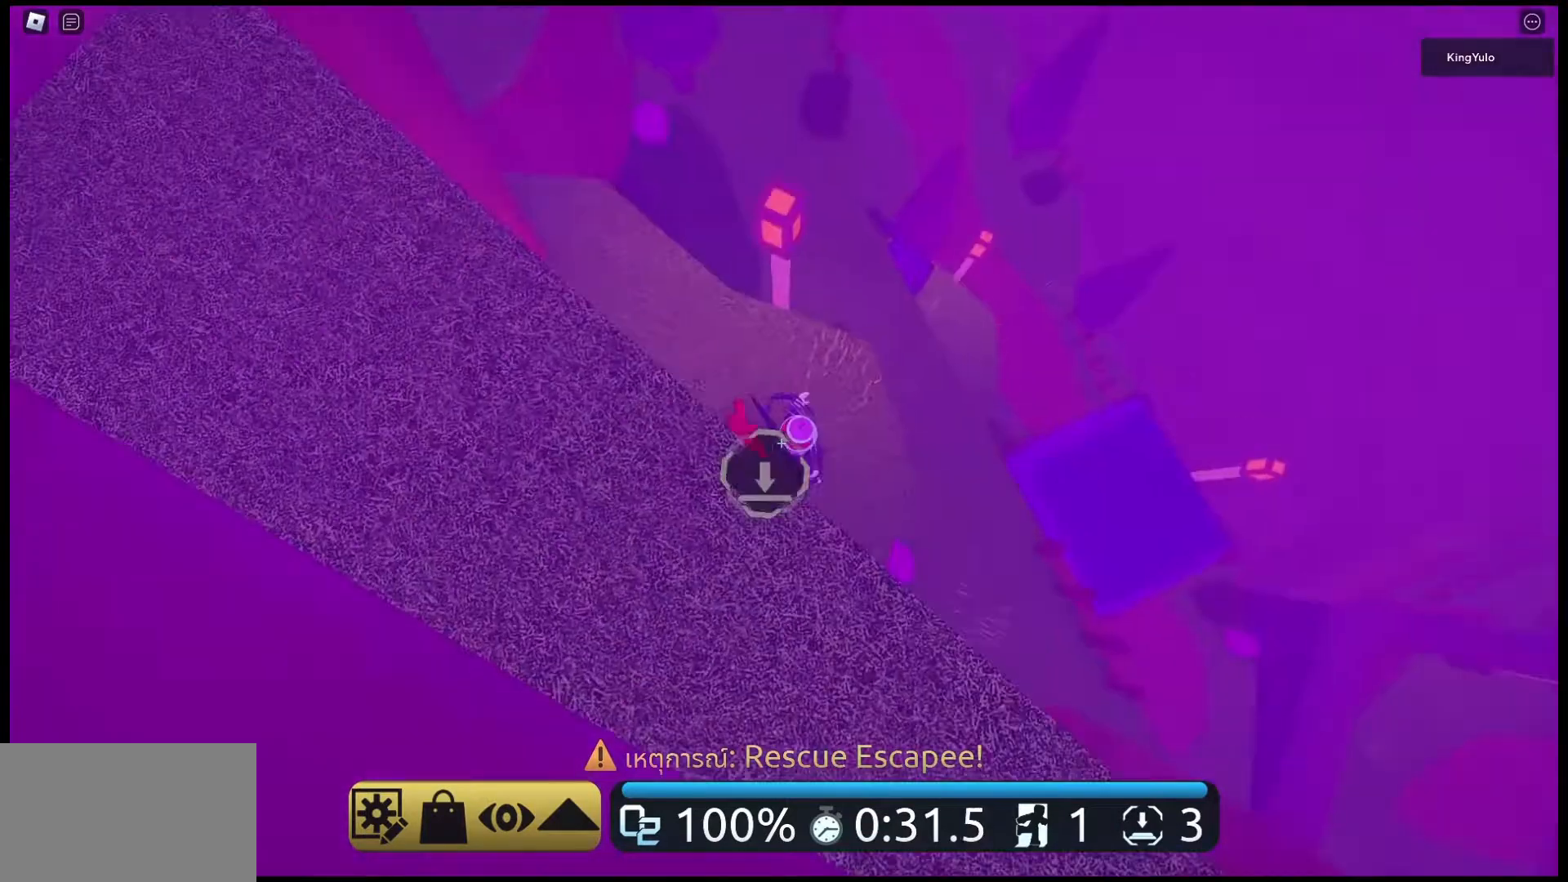
{"keys": ["space", "w"], "mouse": ["right"], "events": [[233, "space", "down"]]}
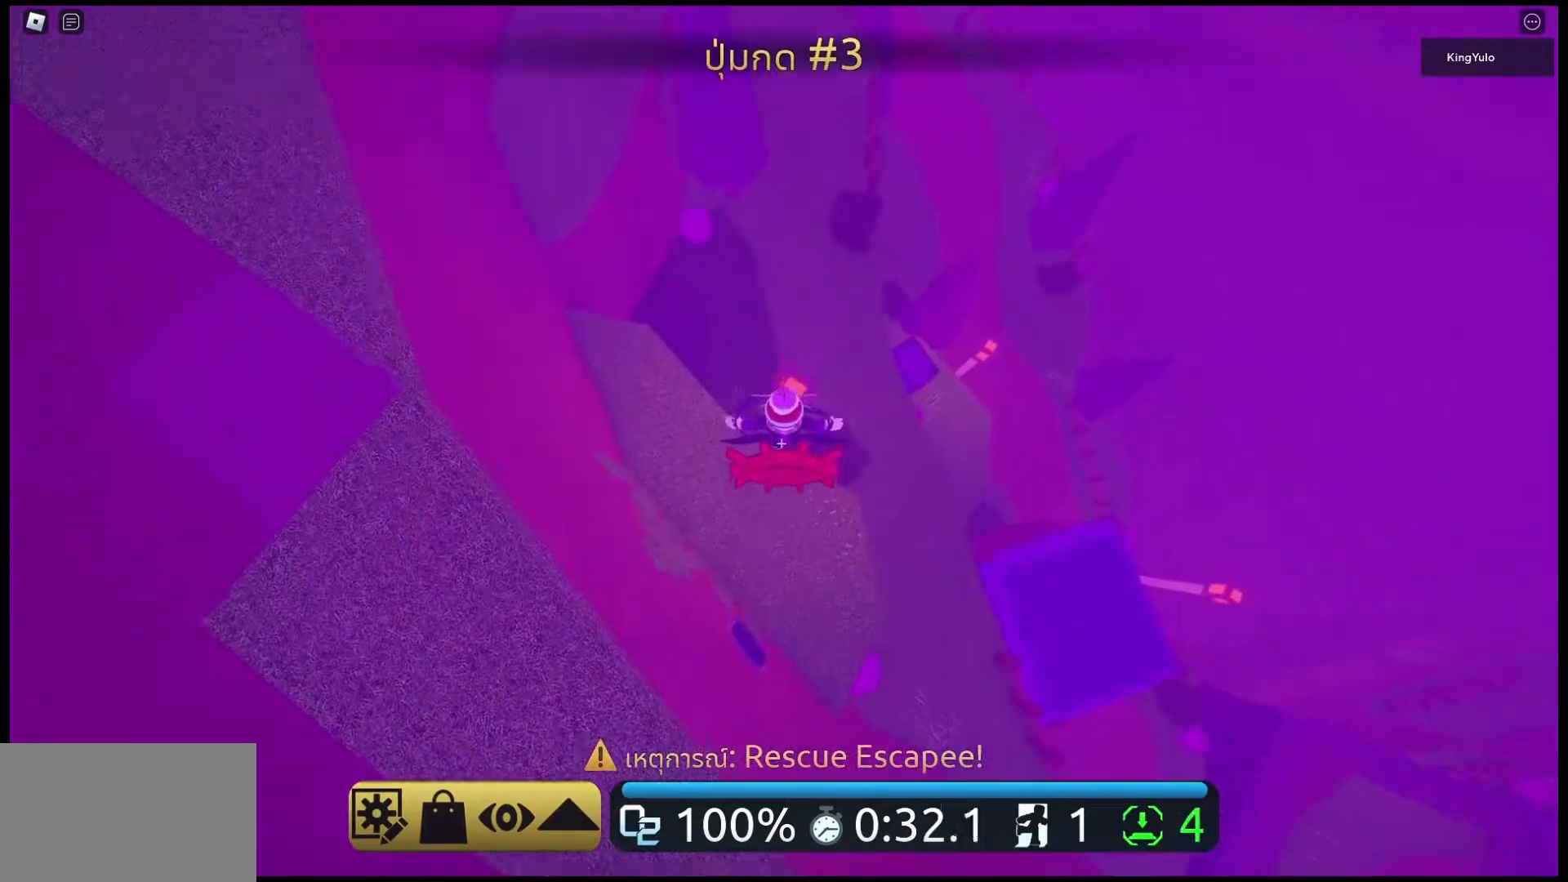
{"keys": ["space", "w"], "mouse": ["right"], "events": []}
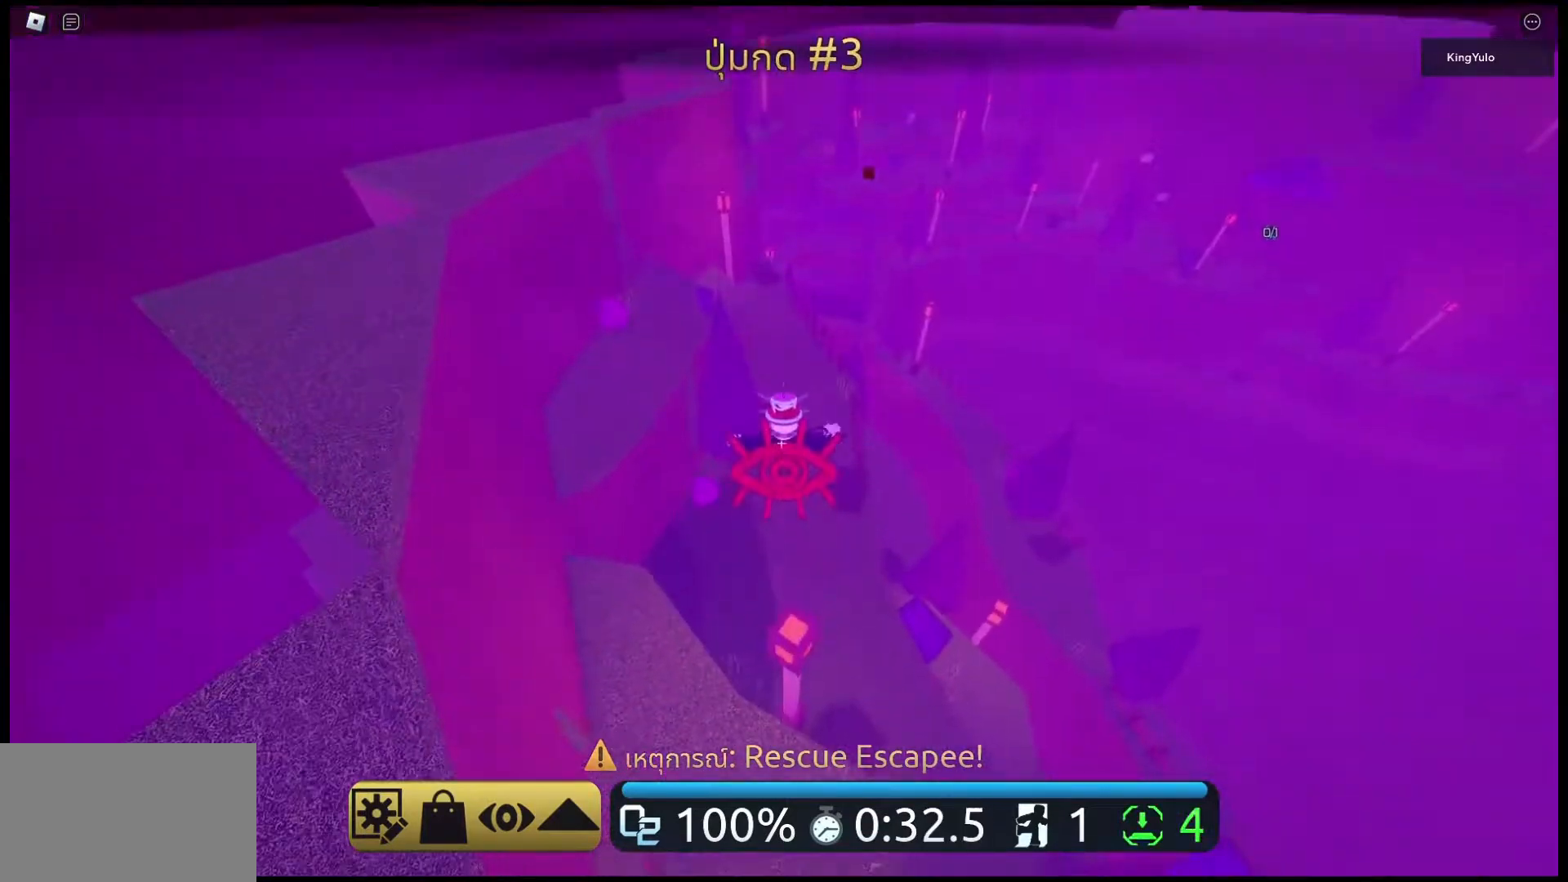
{"keys": ["w"], "mouse": [], "events": [[33, "space", "up"], [267, "mouse_right", "up"]]}
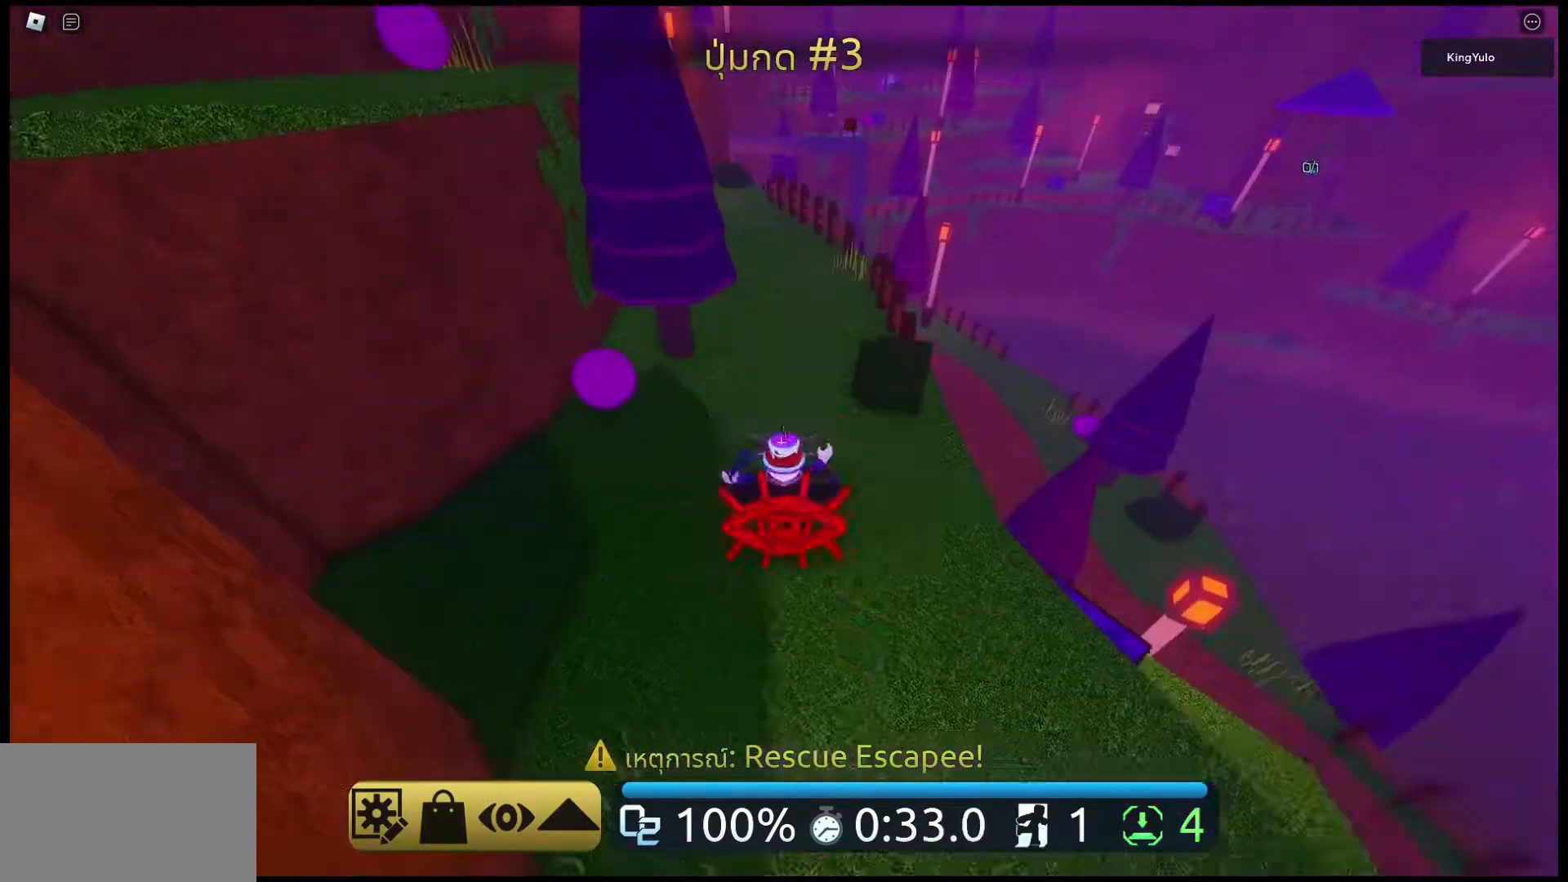
{"keys": ["w"], "mouse": [], "events": []}
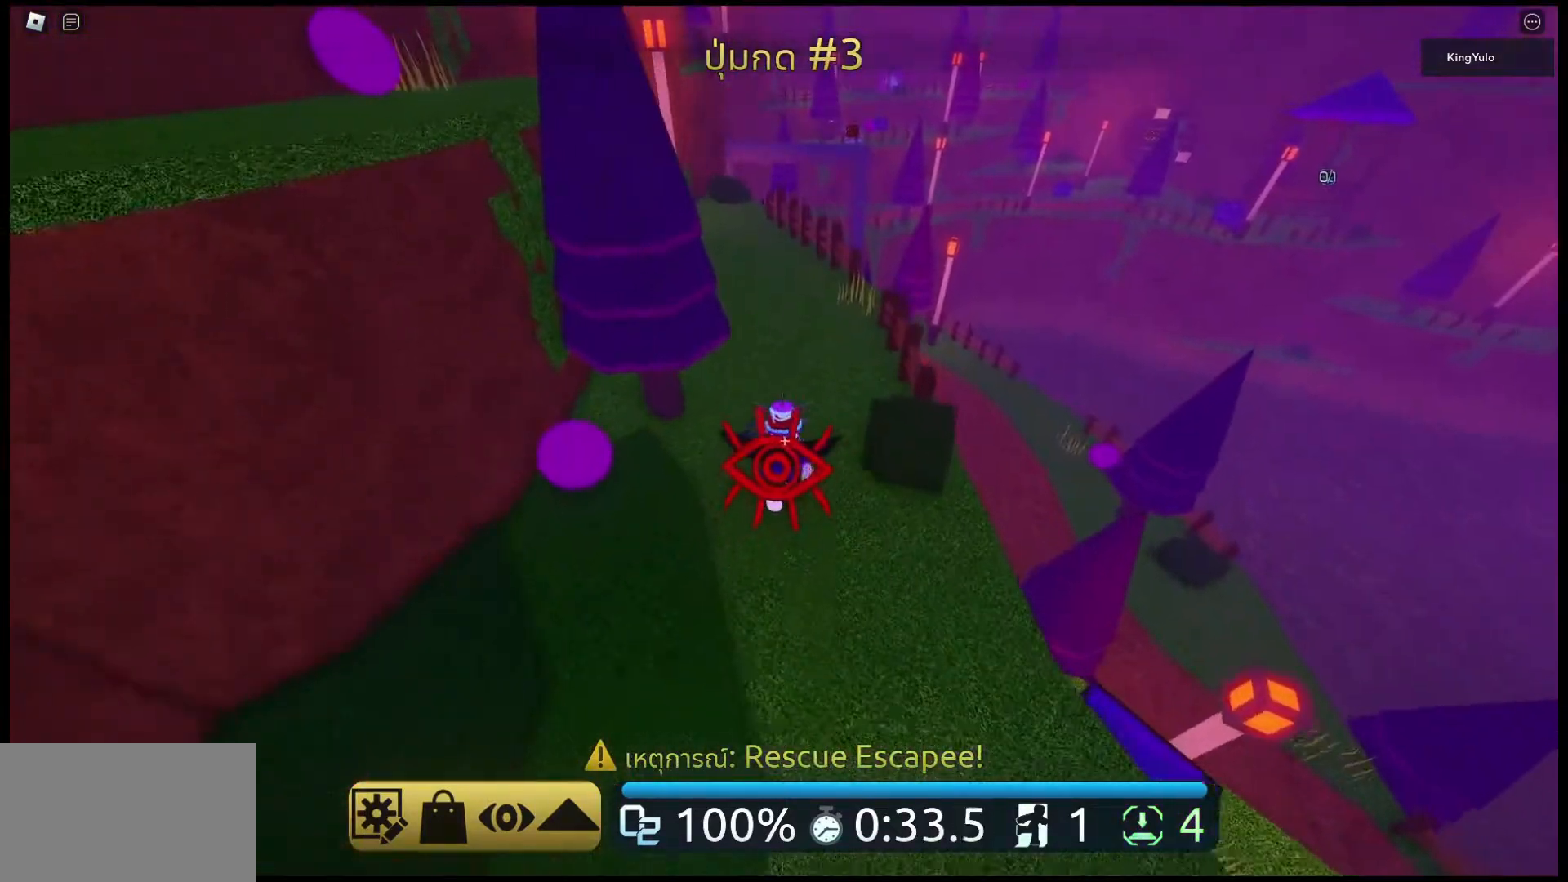
{"keys": ["w"], "mouse": [], "events": []}
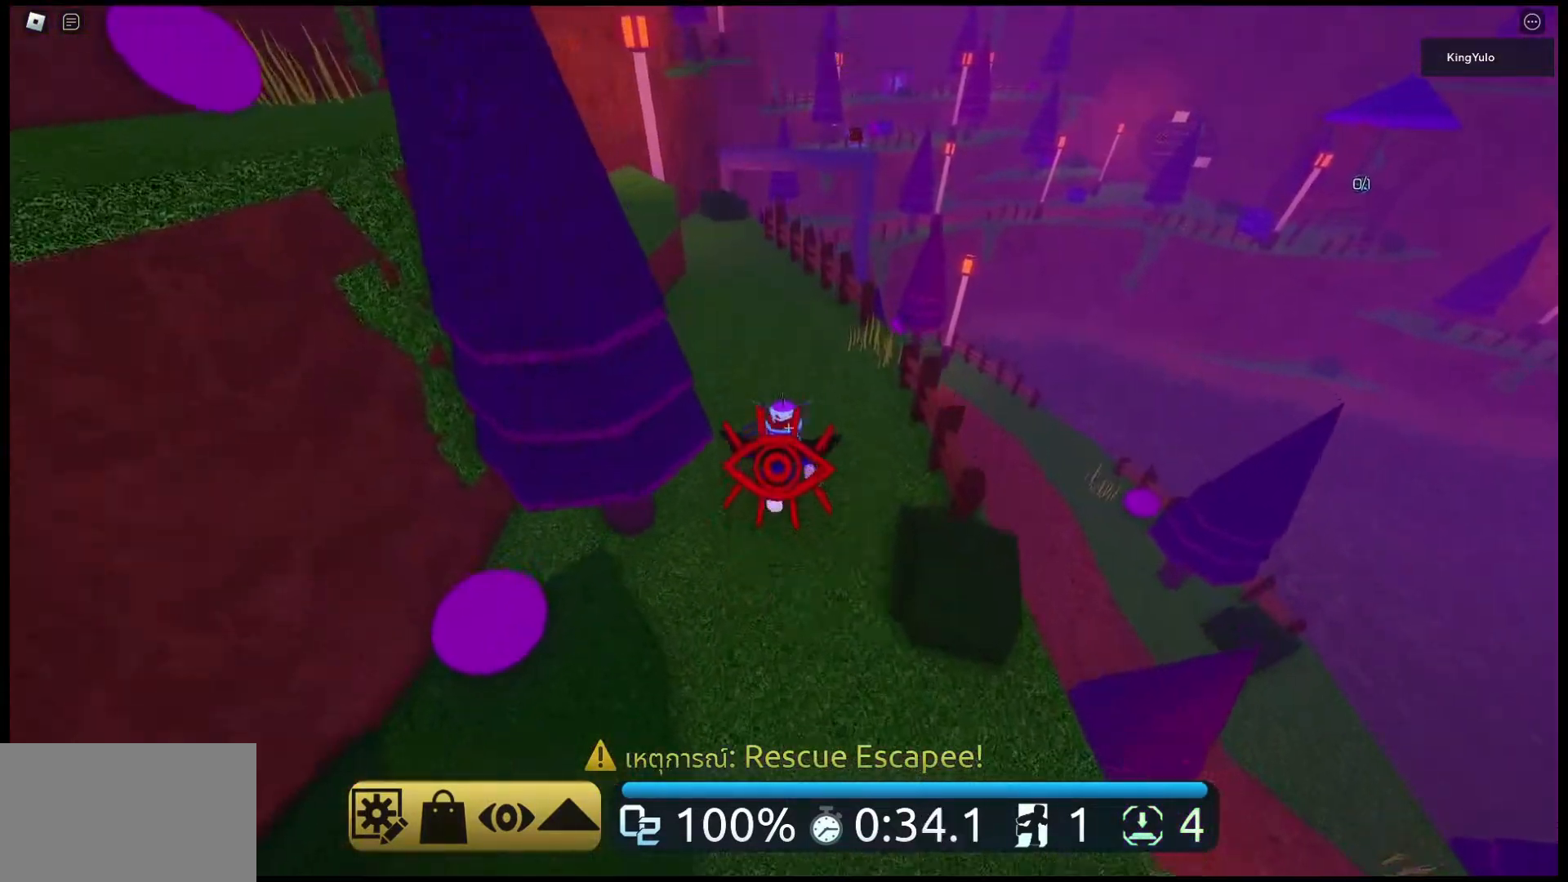
{"keys": ["w"], "mouse": ["right"], "events": [[133, "mouse_right", "down"]]}
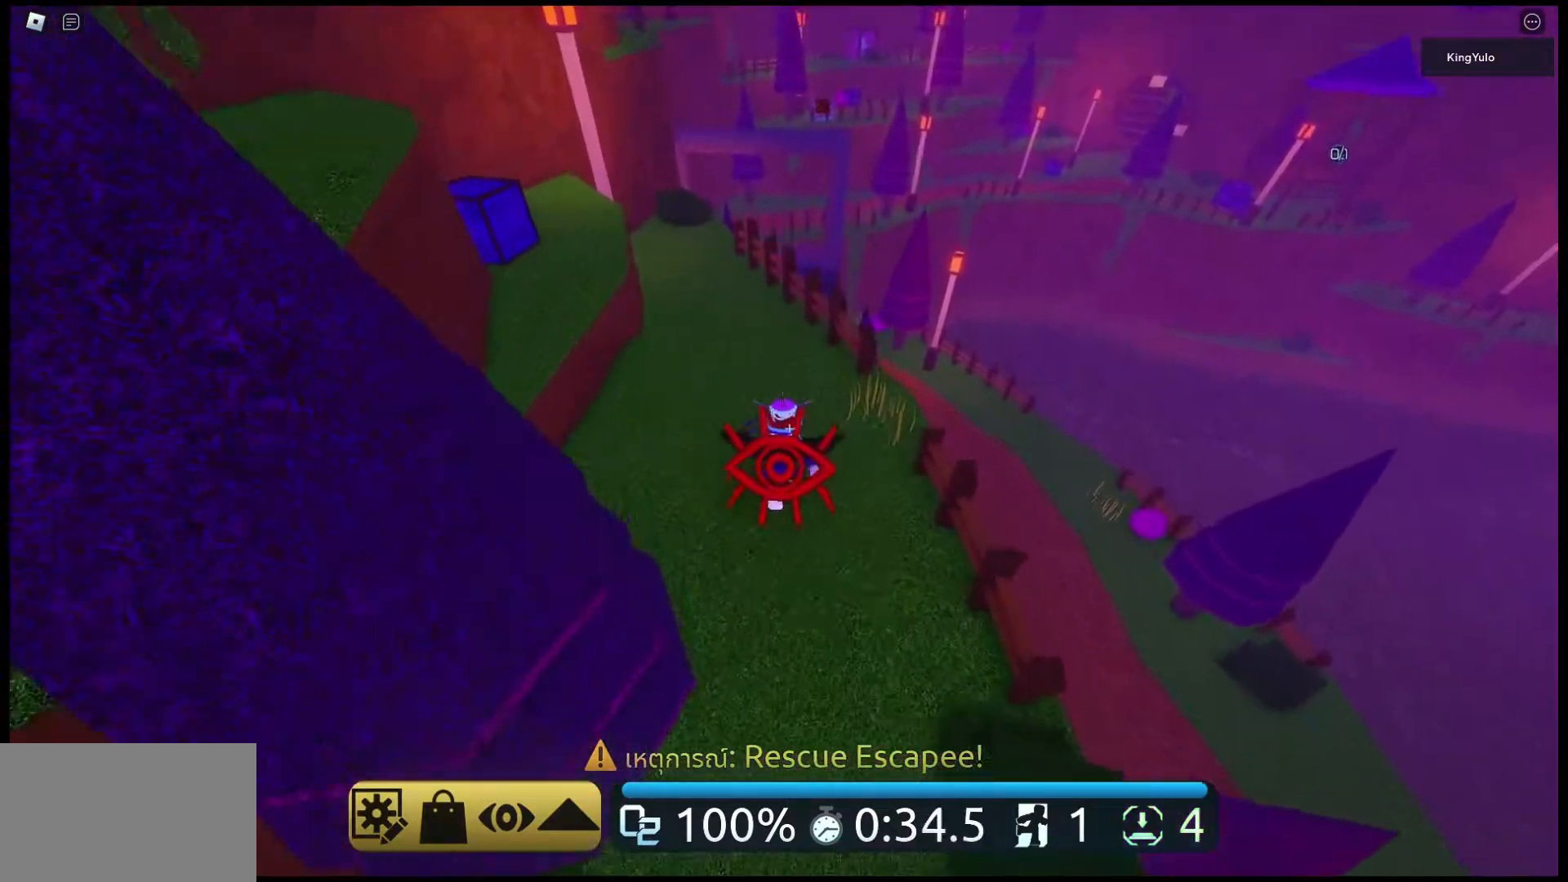
{"keys": ["w"], "mouse": ["right"], "events": []}
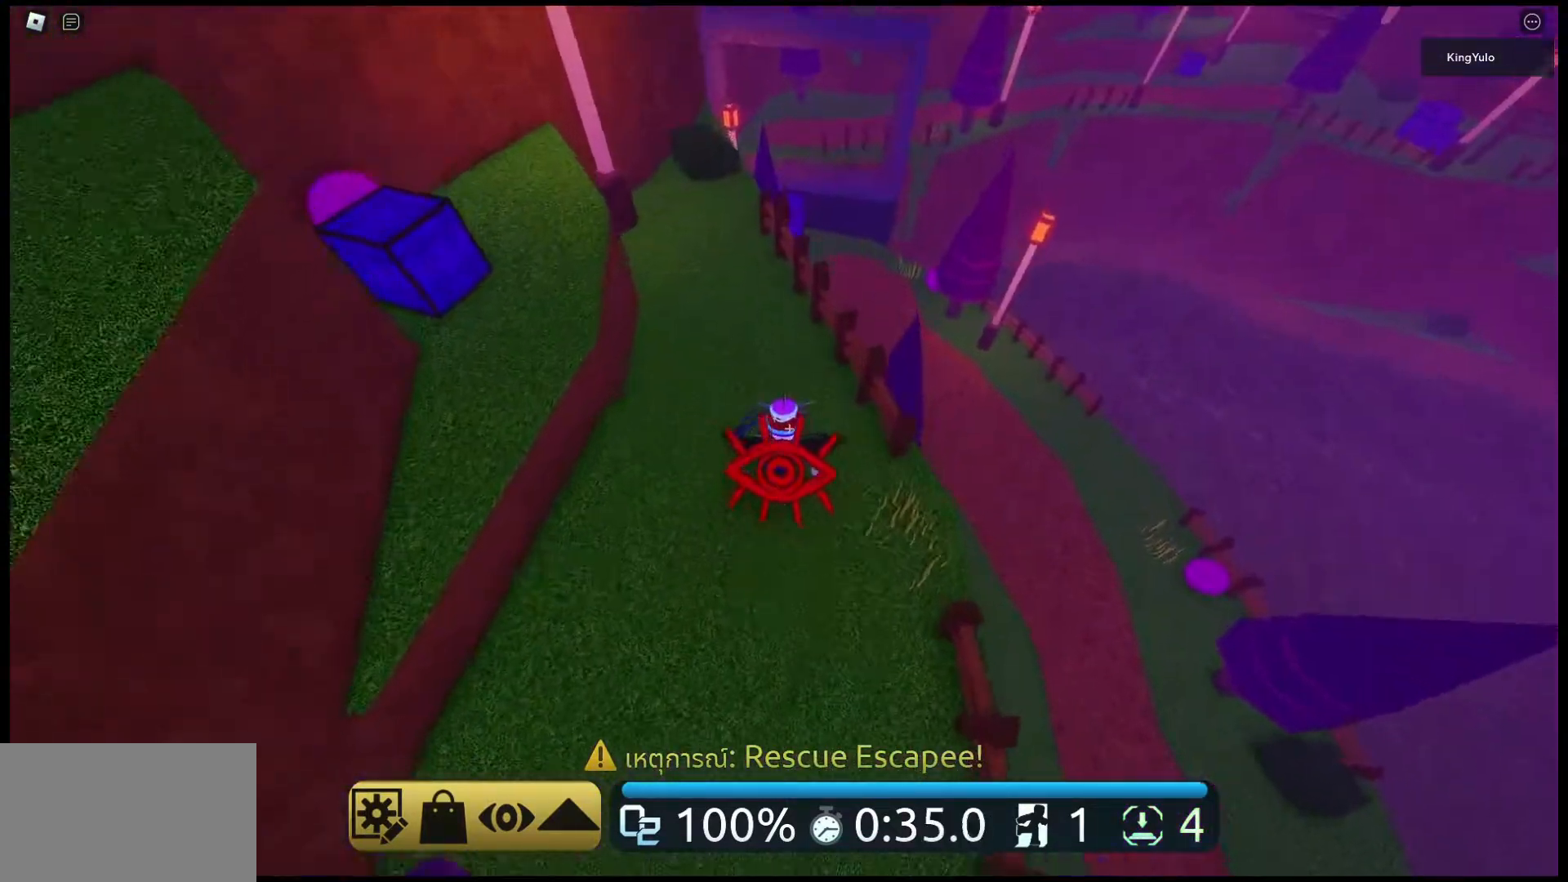
{"keys": ["w"], "mouse": ["right"], "events": []}
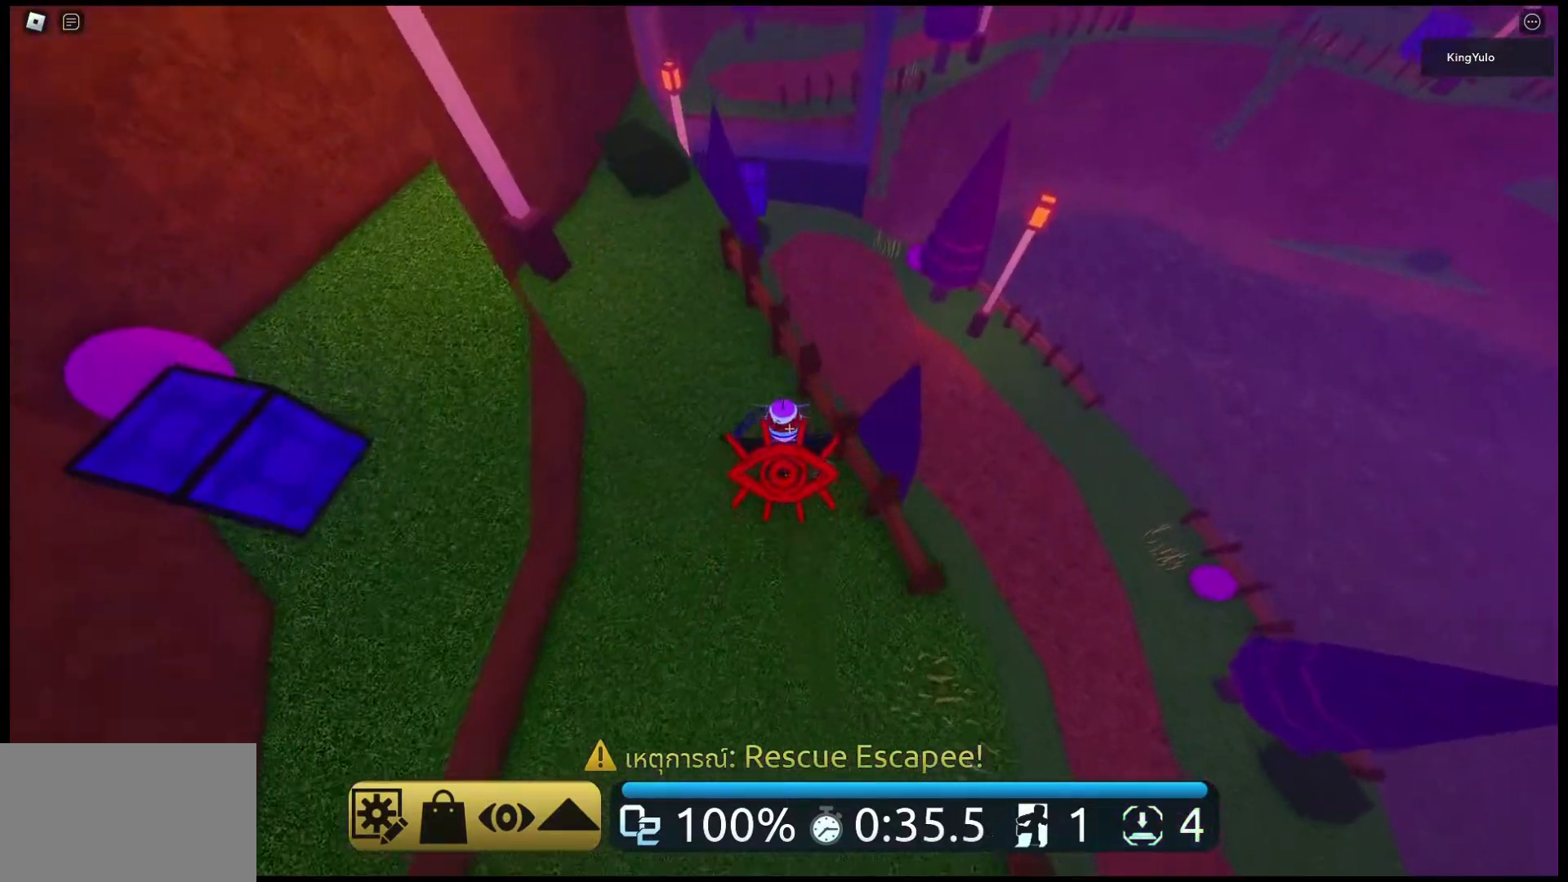
{"keys": ["space", "w"], "mouse": ["right"], "events": [[100, "space", "down"]]}
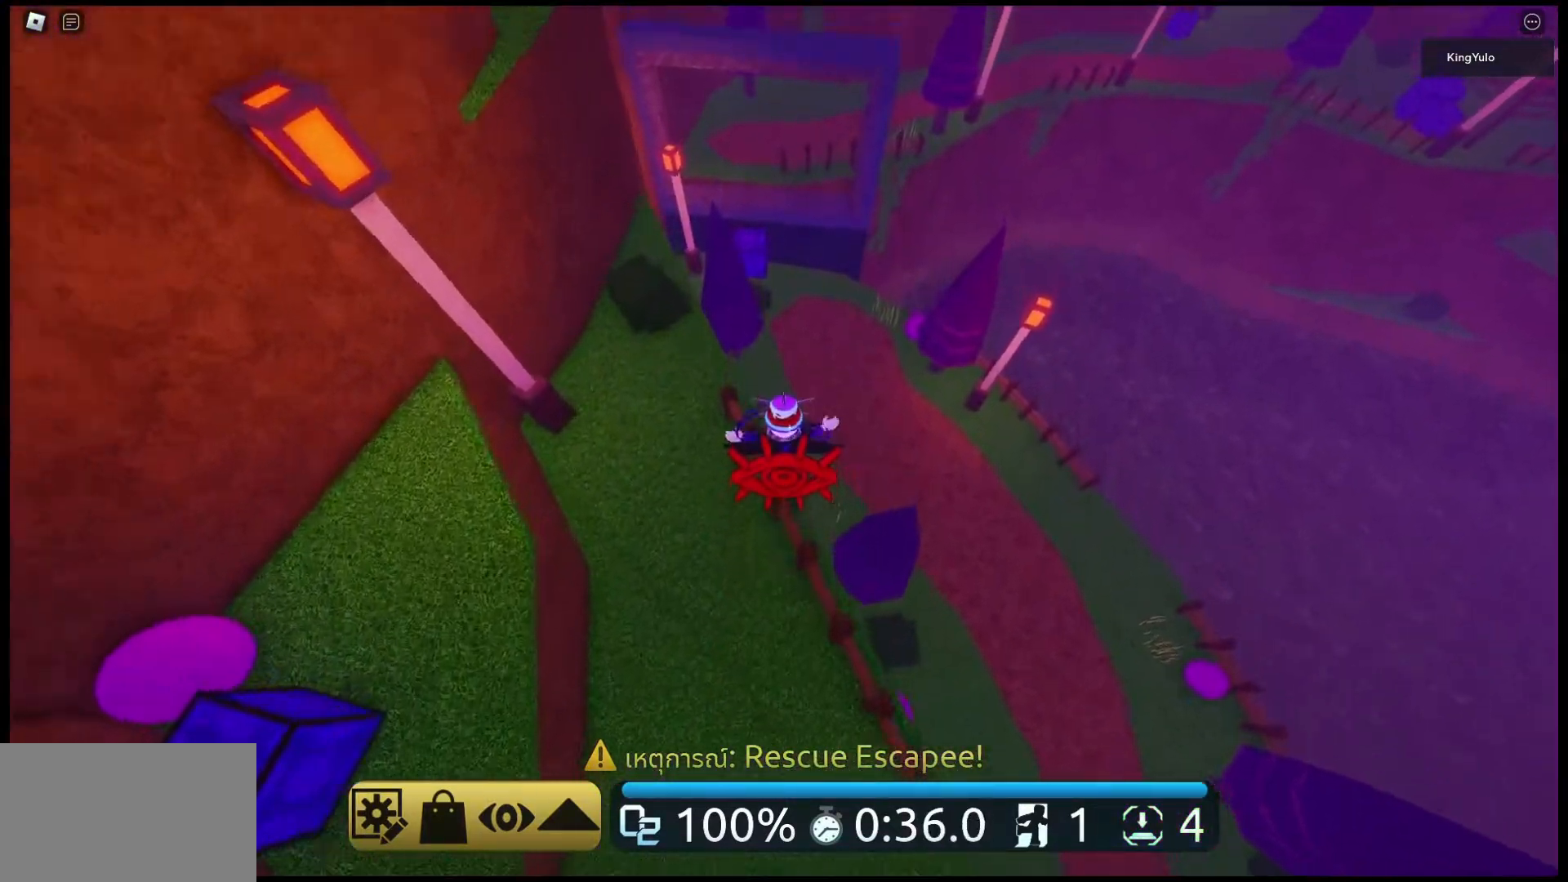
{"keys": ["space", "w"], "mouse": ["right"], "events": []}
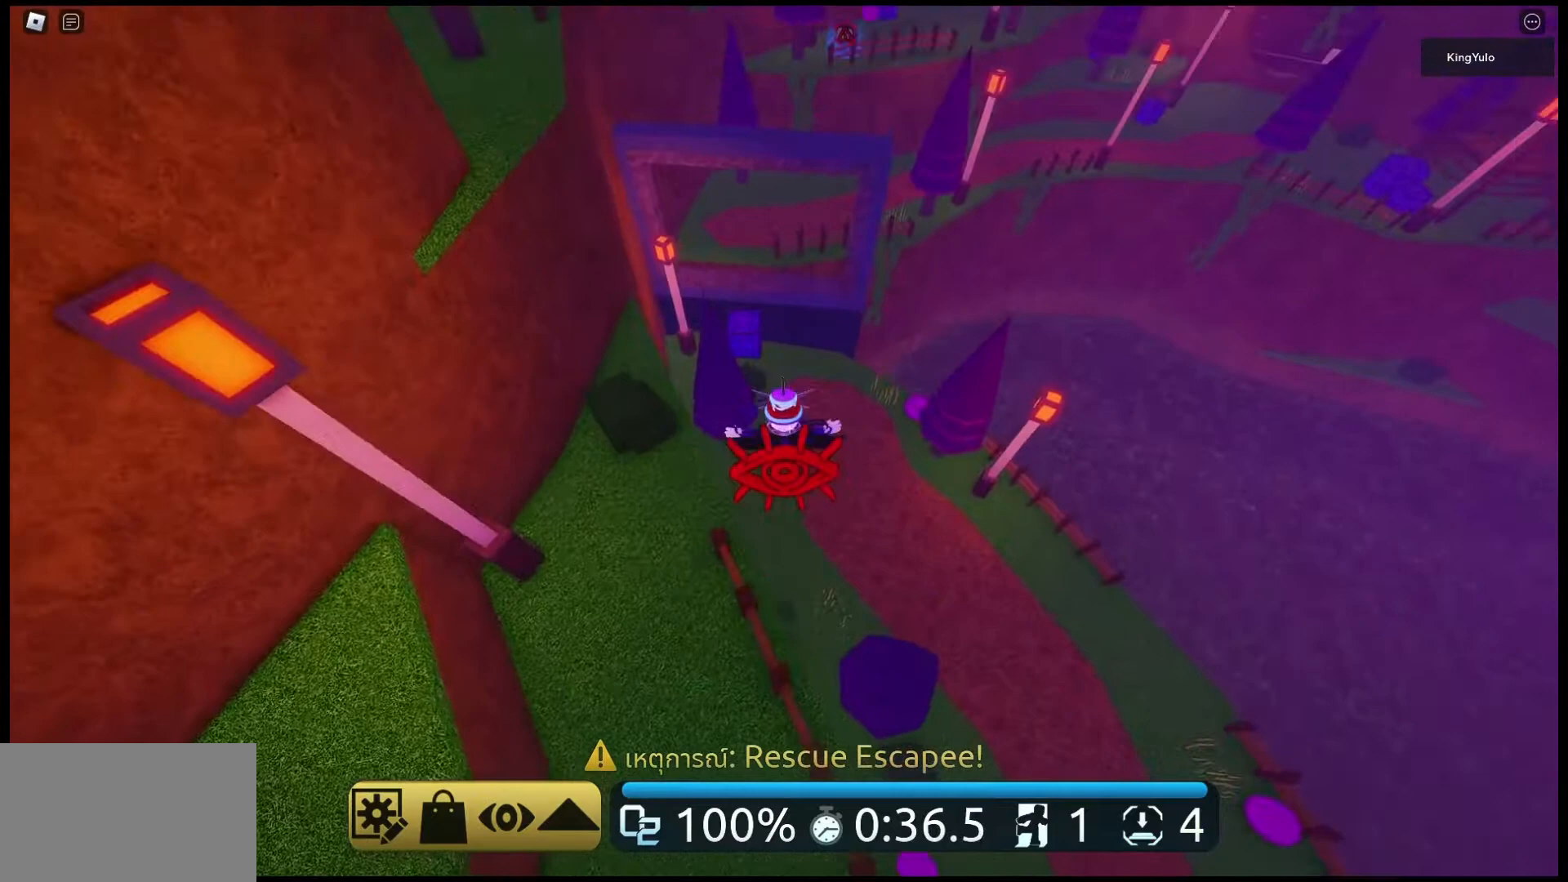
{"keys": ["w"], "mouse": ["right"], "events": [[200, "space", "up"]]}
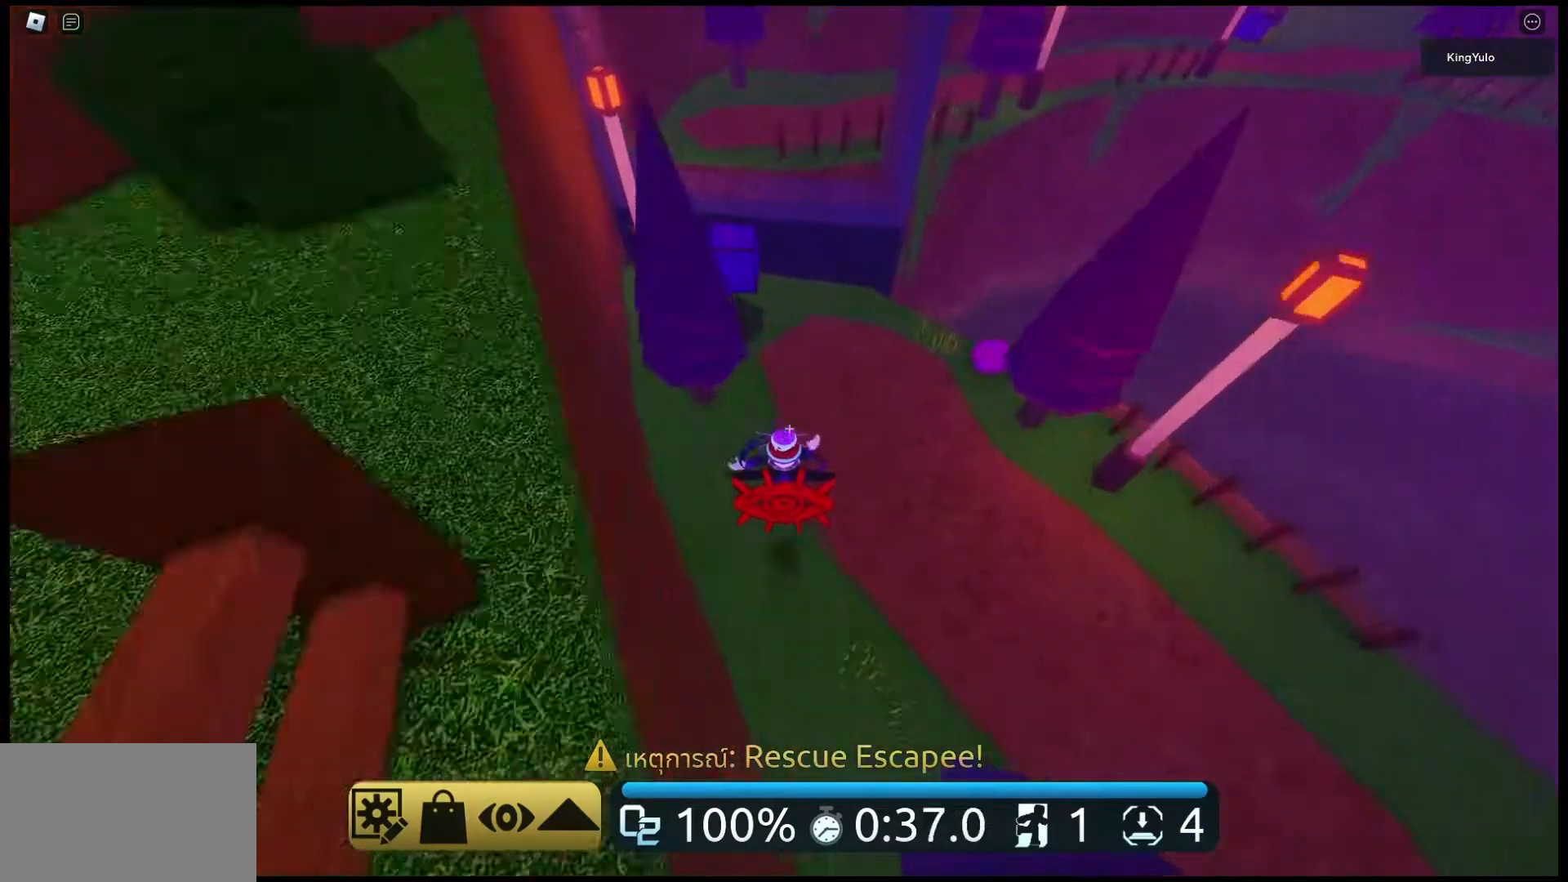
{"keys": ["w"], "mouse": ["right"], "events": []}
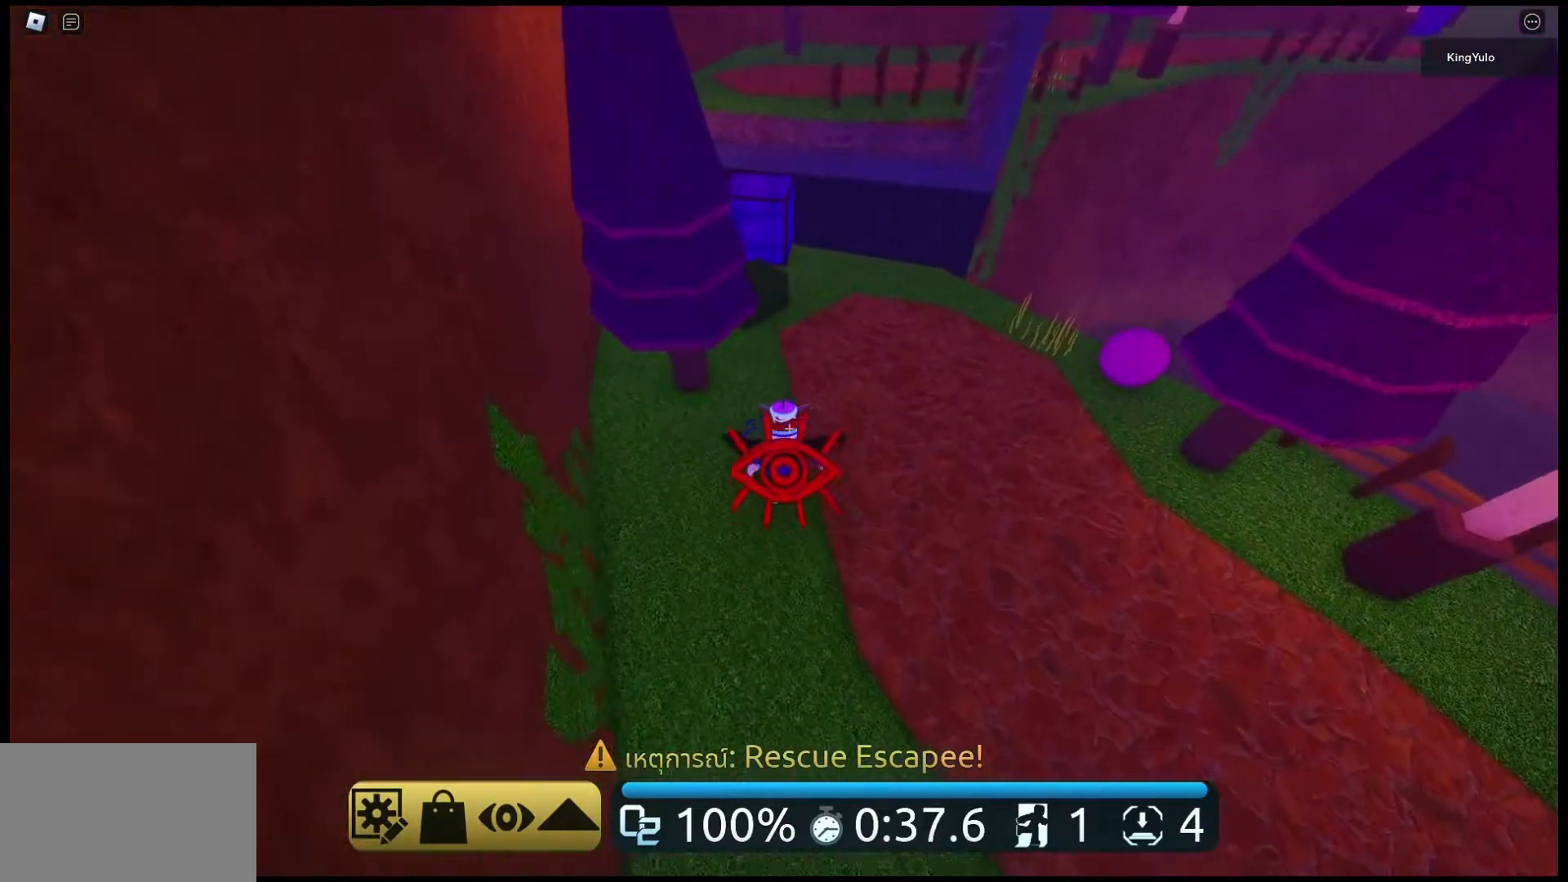
{"keys": ["w"], "mouse": ["right"], "events": []}
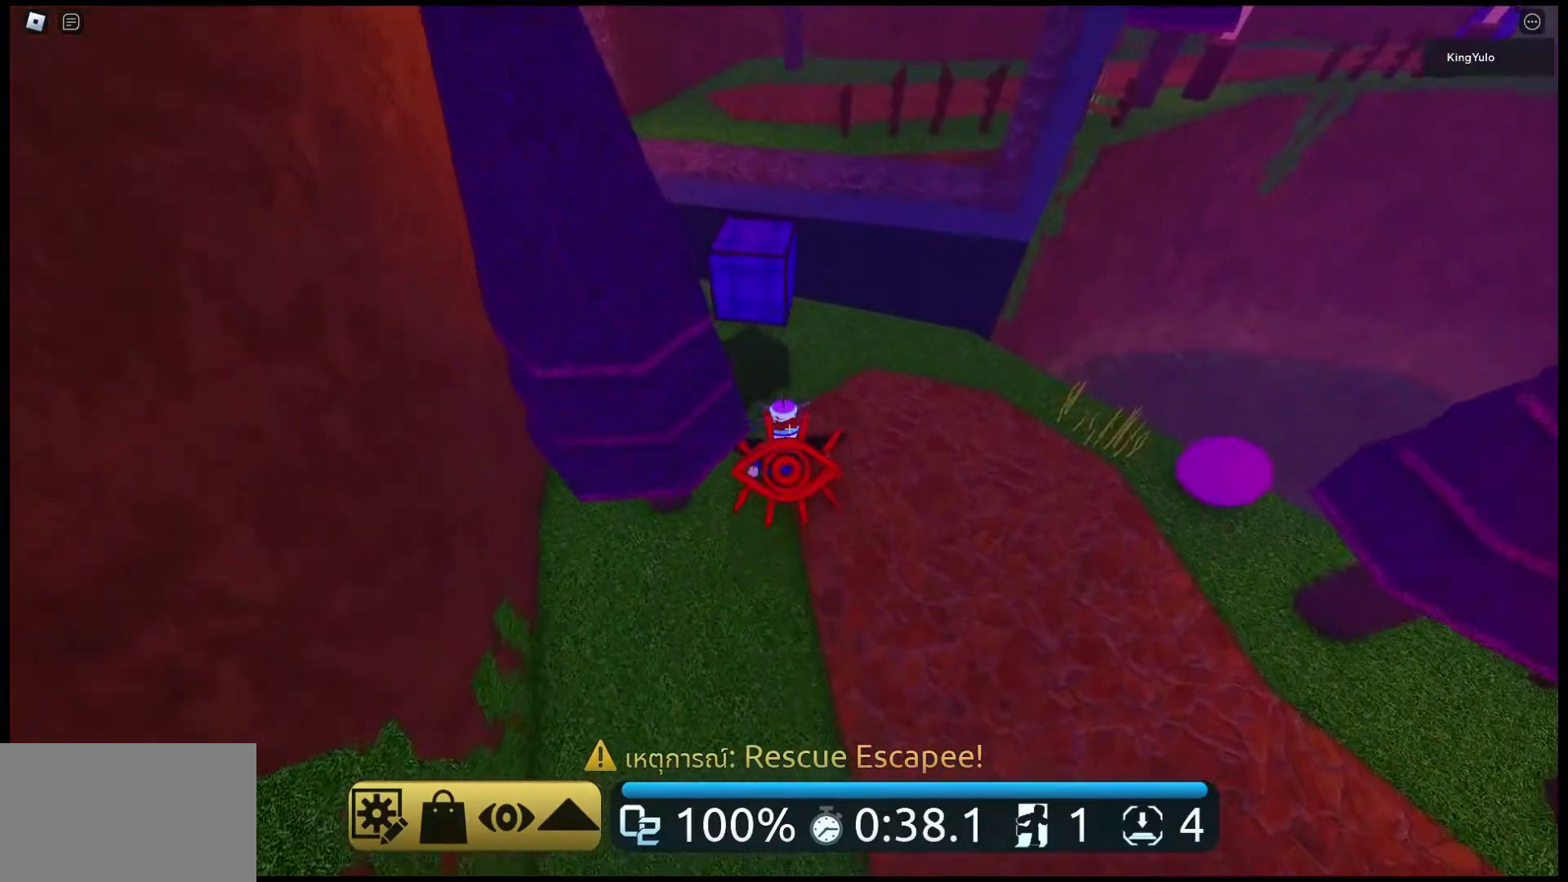
{"keys": ["w"], "mouse": ["right"], "events": []}
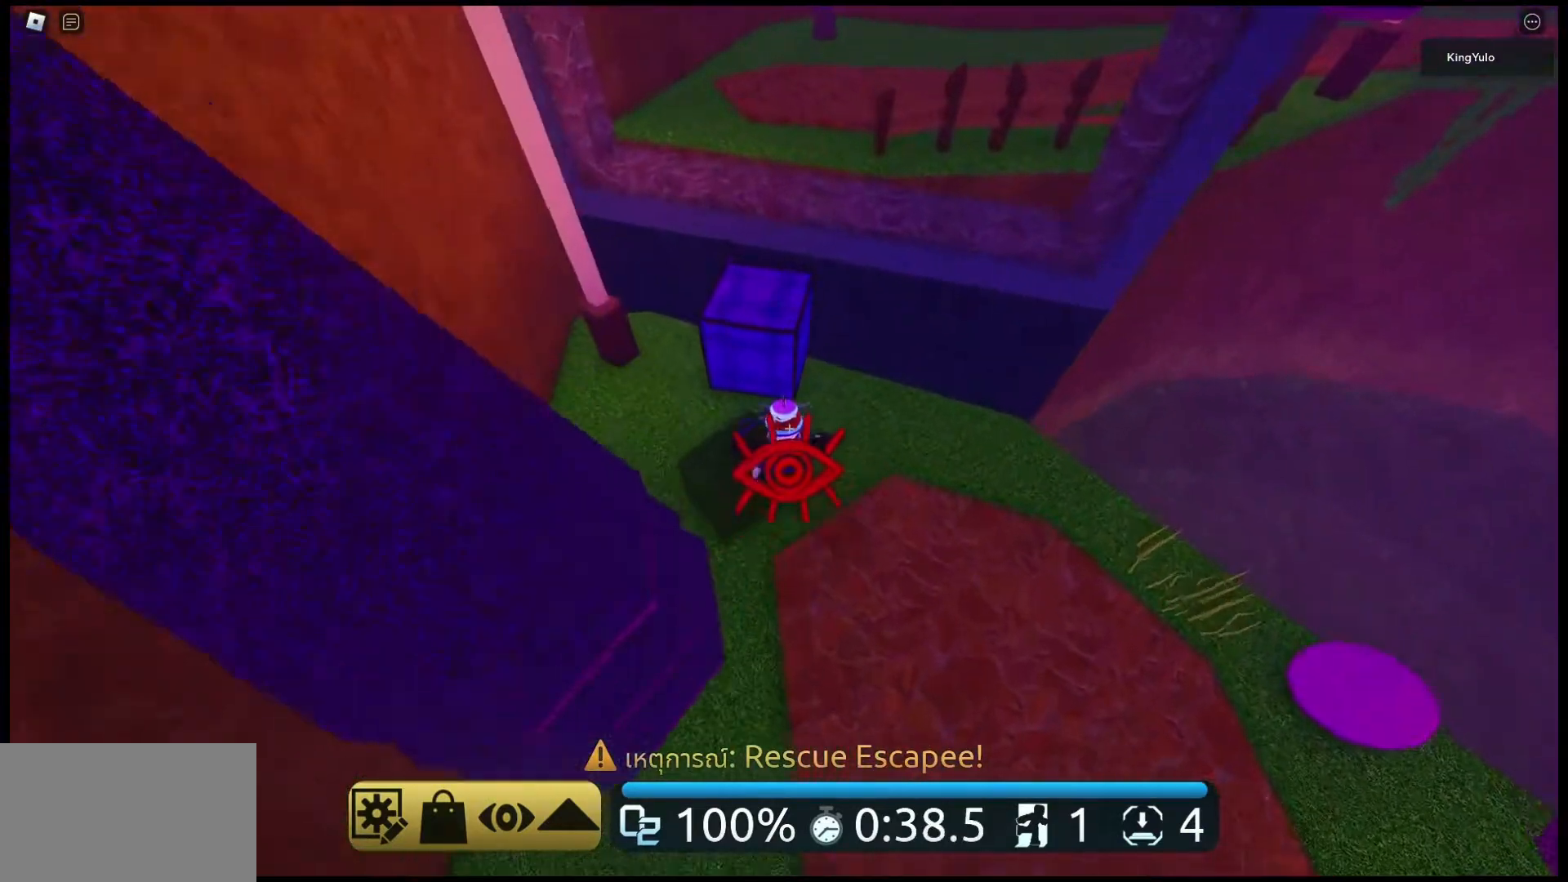
{"keys": ["w"], "mouse": ["right"], "events": [[67, "space", "down"], [200, "space", "up"]]}
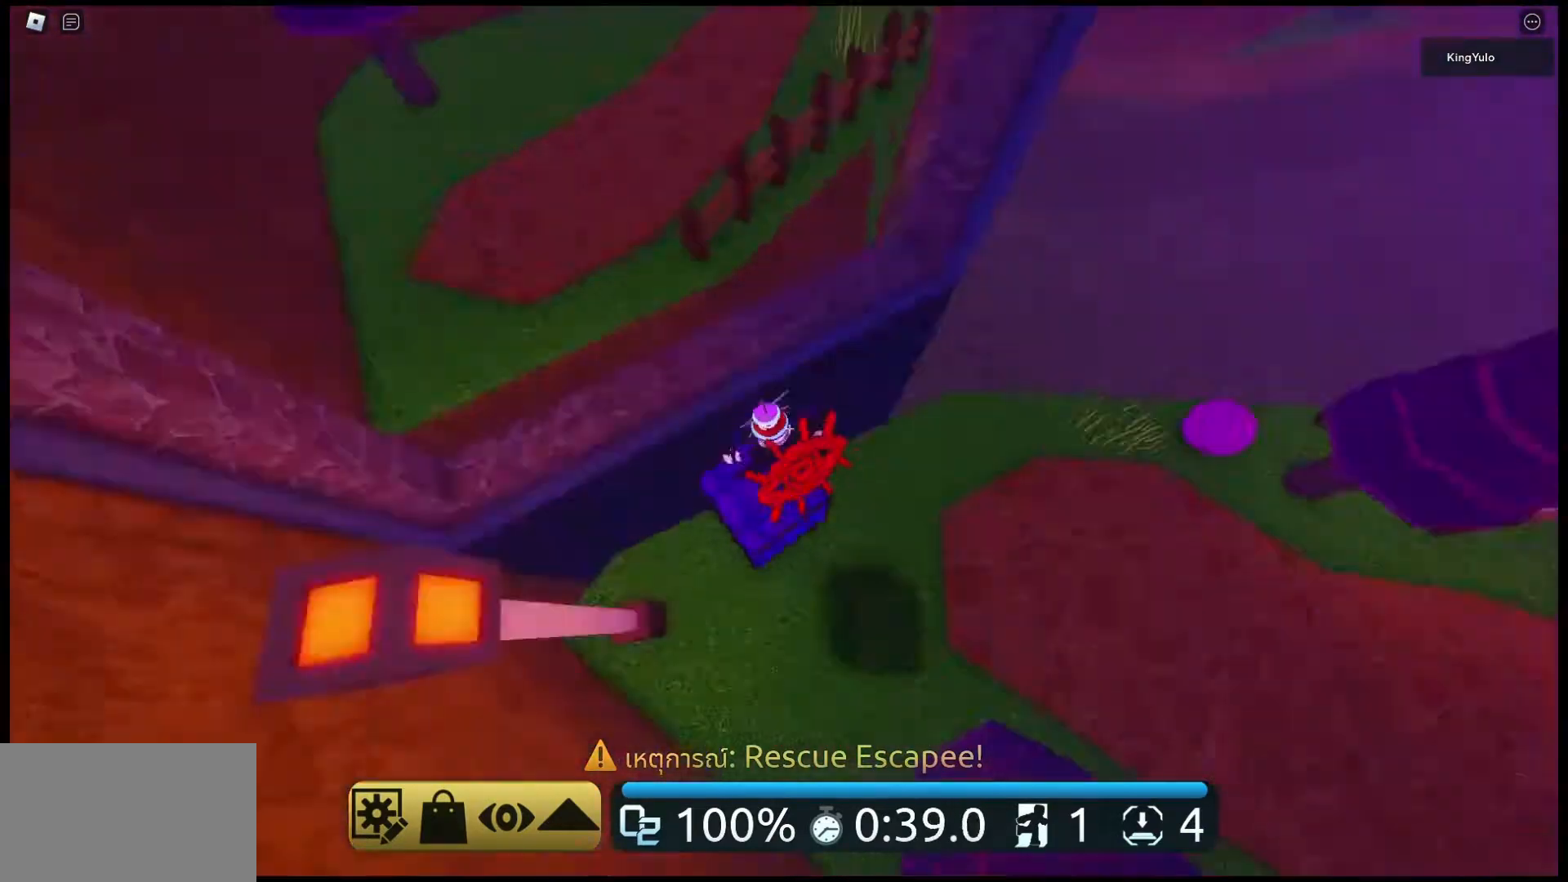
{"keys": ["space", "w"], "mouse": ["right"], "events": [[33, "space", "down"]]}
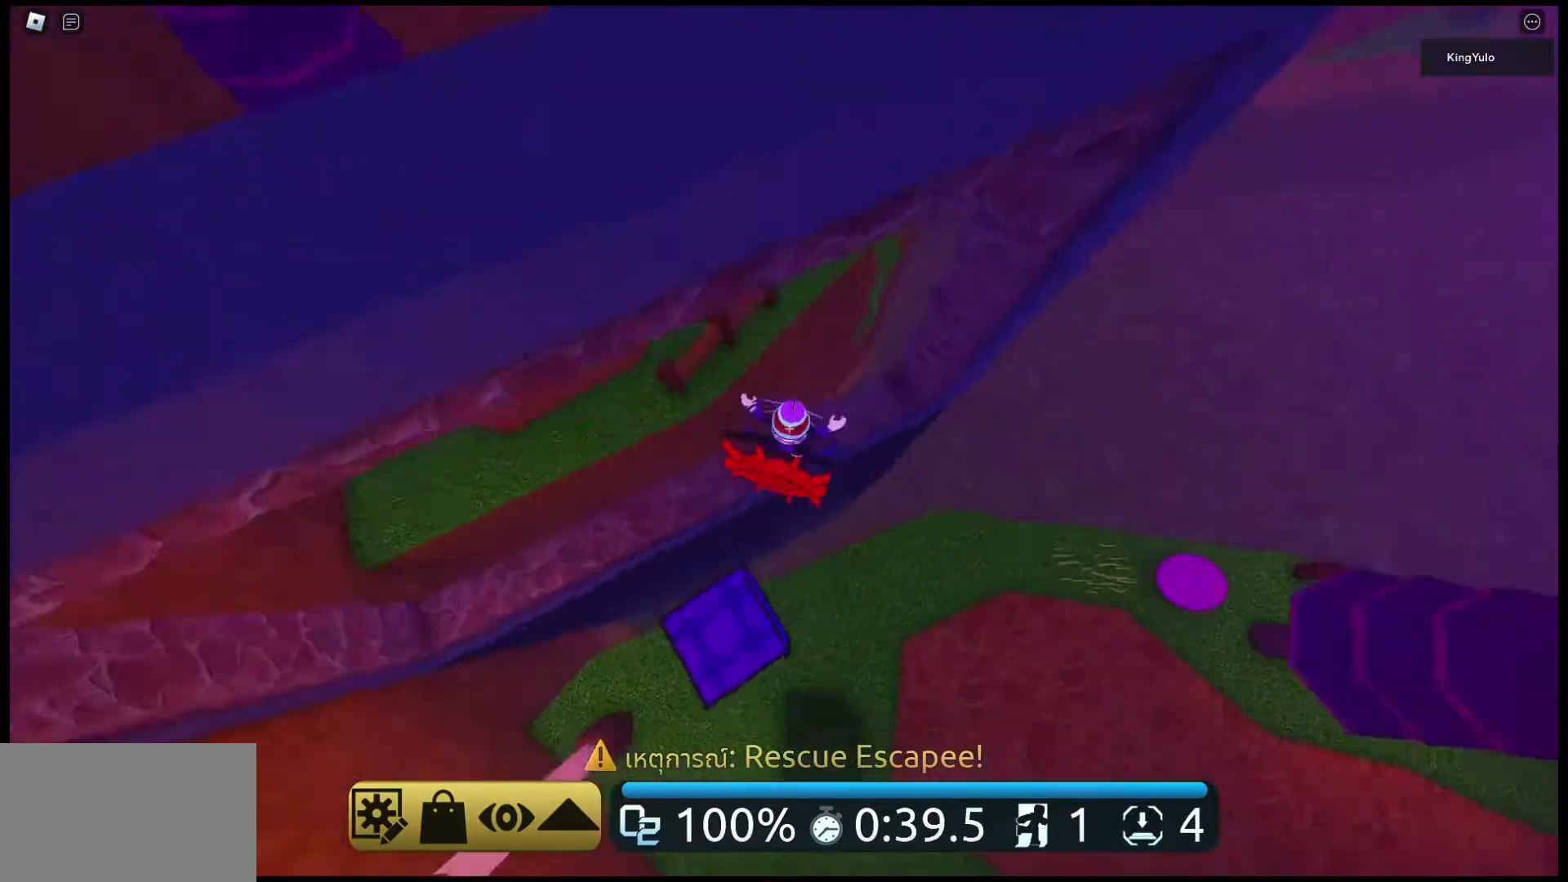
{"keys": ["space", "w"], "mouse": ["right"], "events": []}
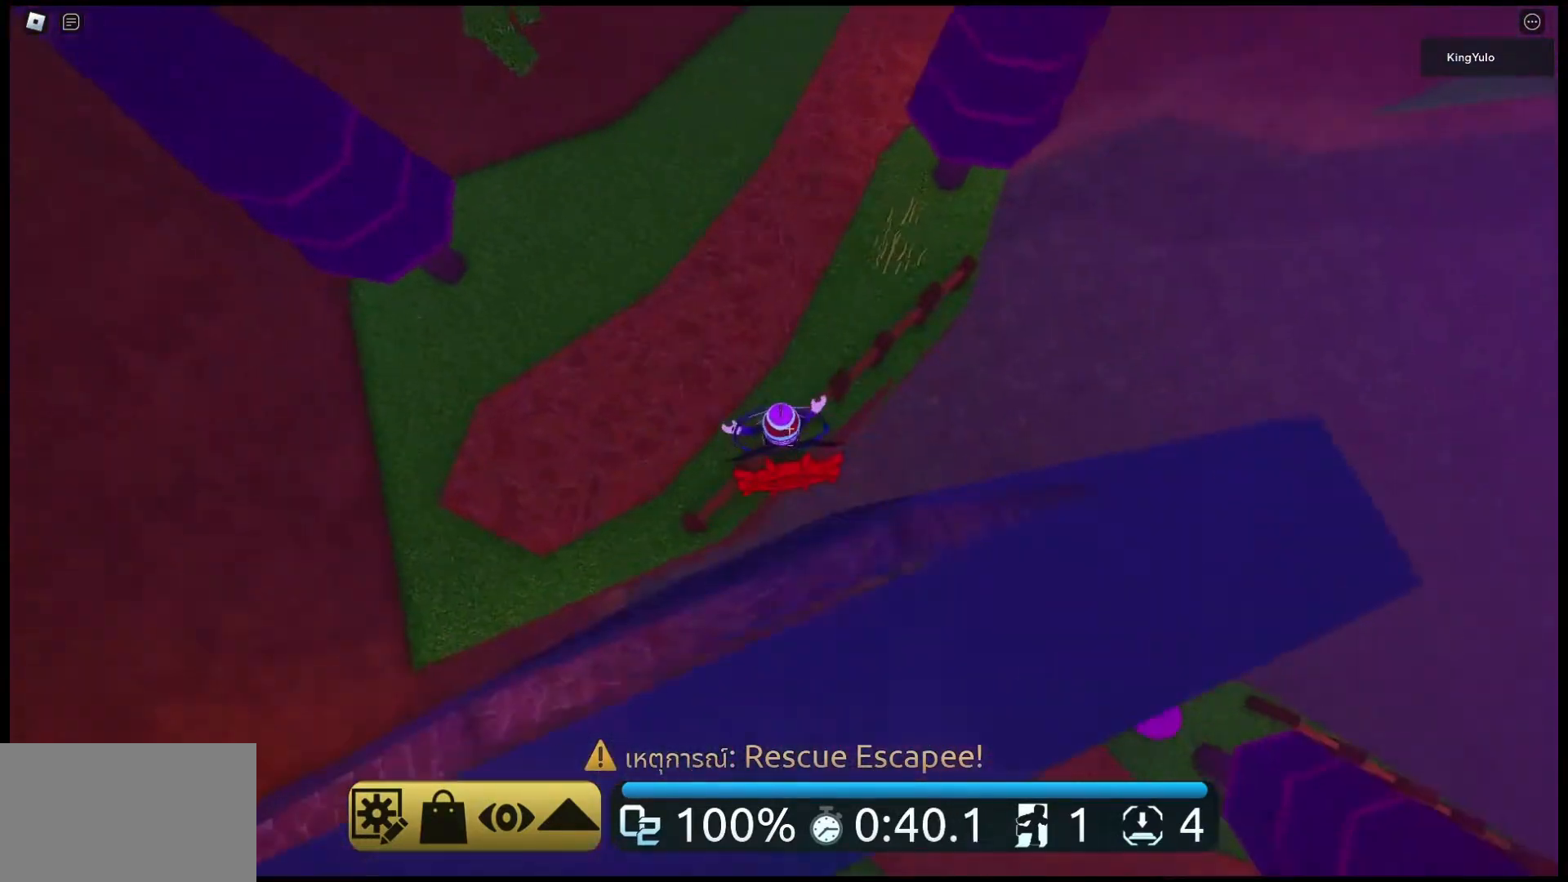
{"keys": ["space", "w"], "mouse": ["right"], "events": []}